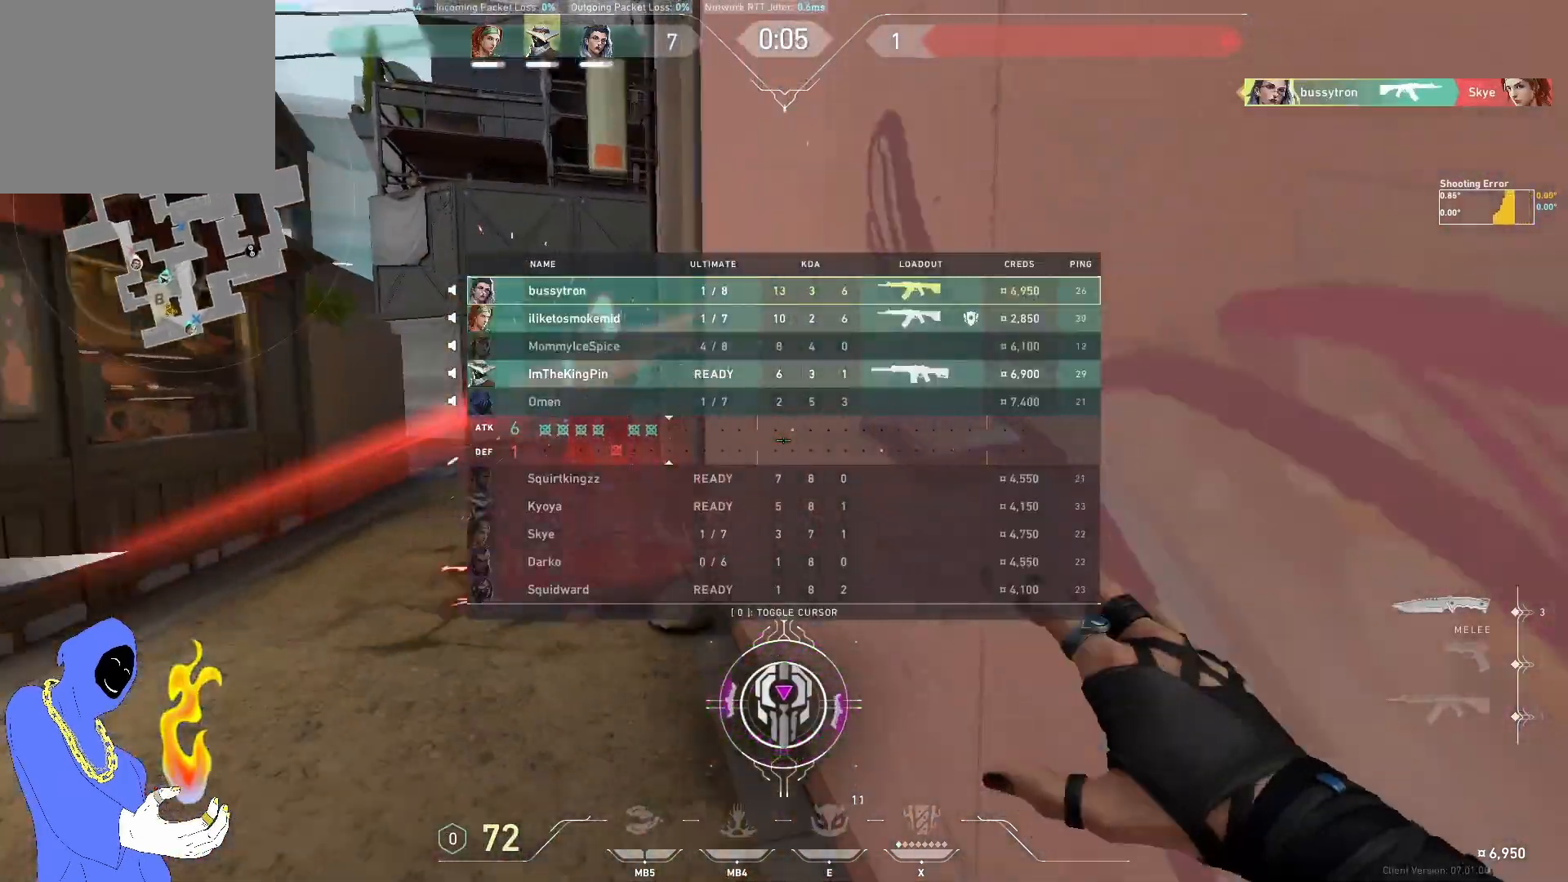
Gameplay with keyboard; each line is a JSON object with the keys held at the frame after it. "events" lists presses ("down") and releases ("up") of "a", "ctrl", "d", "e", "q", "s", "shift", "space" and "w" between this image and that frame as [ms after this image, input, new state], when the widget could be followed in between. No other keys are recorded. Mouse input is not recorded.
{"keys": ["w"], "events": []}
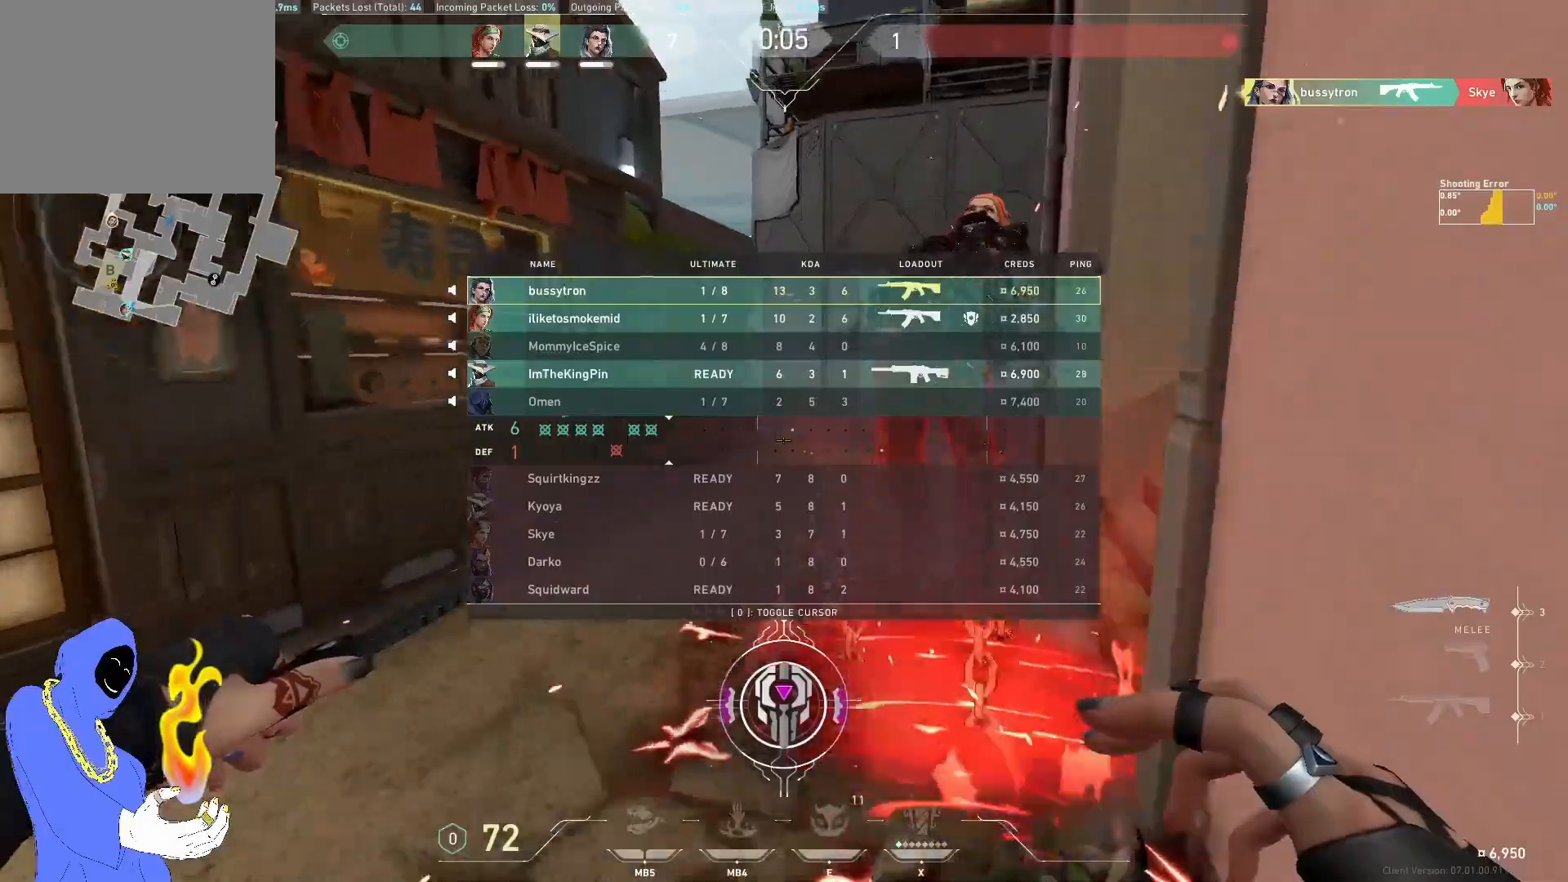
{"keys": [], "events": [[133, "w", "up"]]}
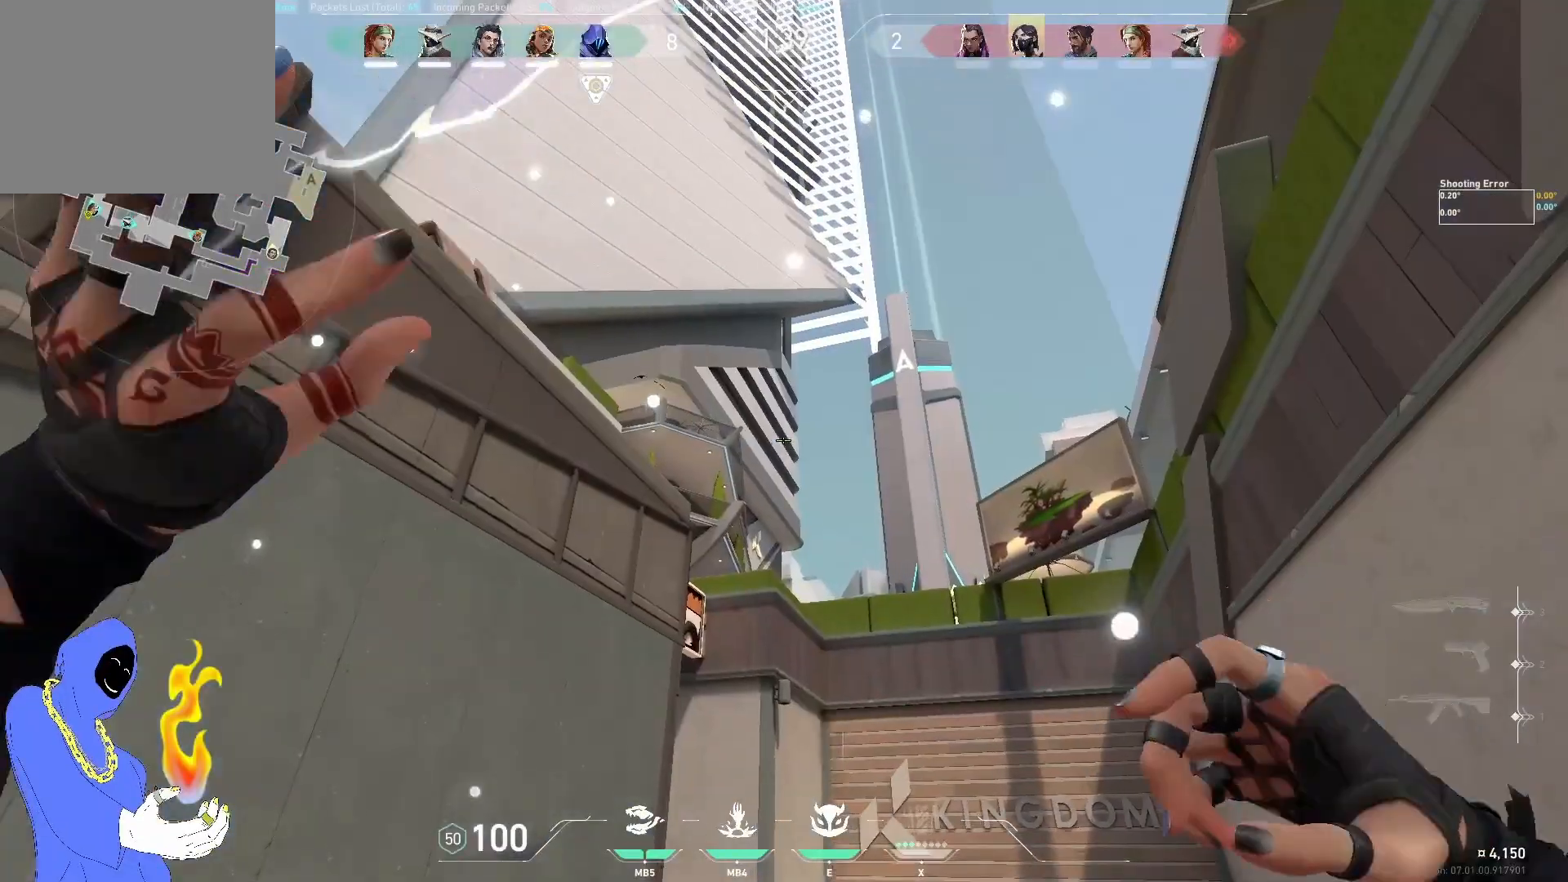
{"keys": ["a"], "events": [[150, "a", "down"]]}
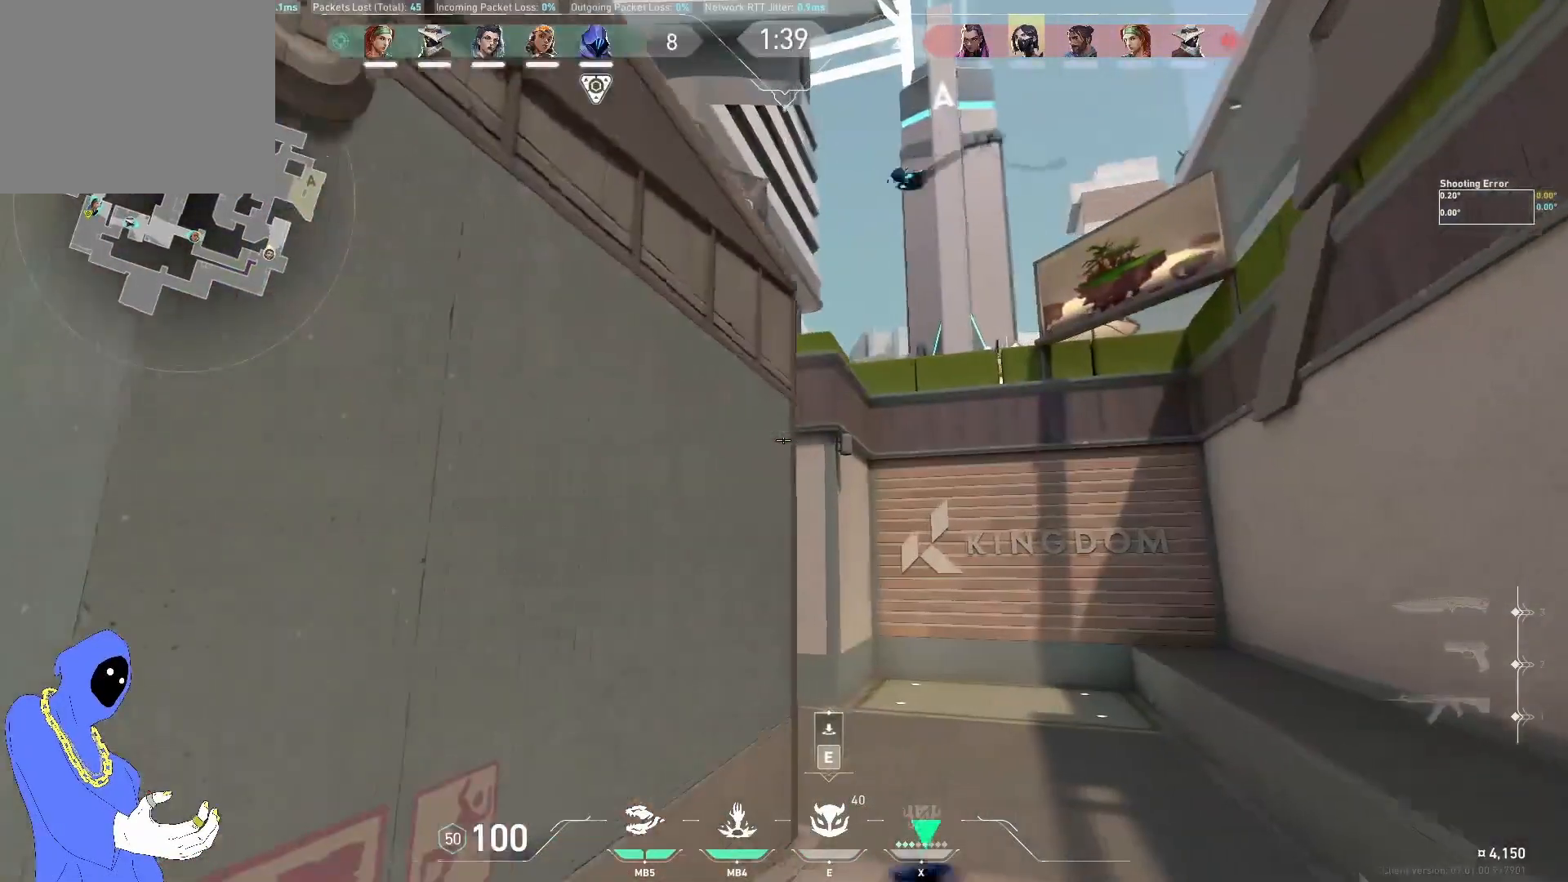
{"keys": ["a", "w"], "events": [[50, "w", "down"], [167, "shift", "down"], [350, "shift", "up"]]}
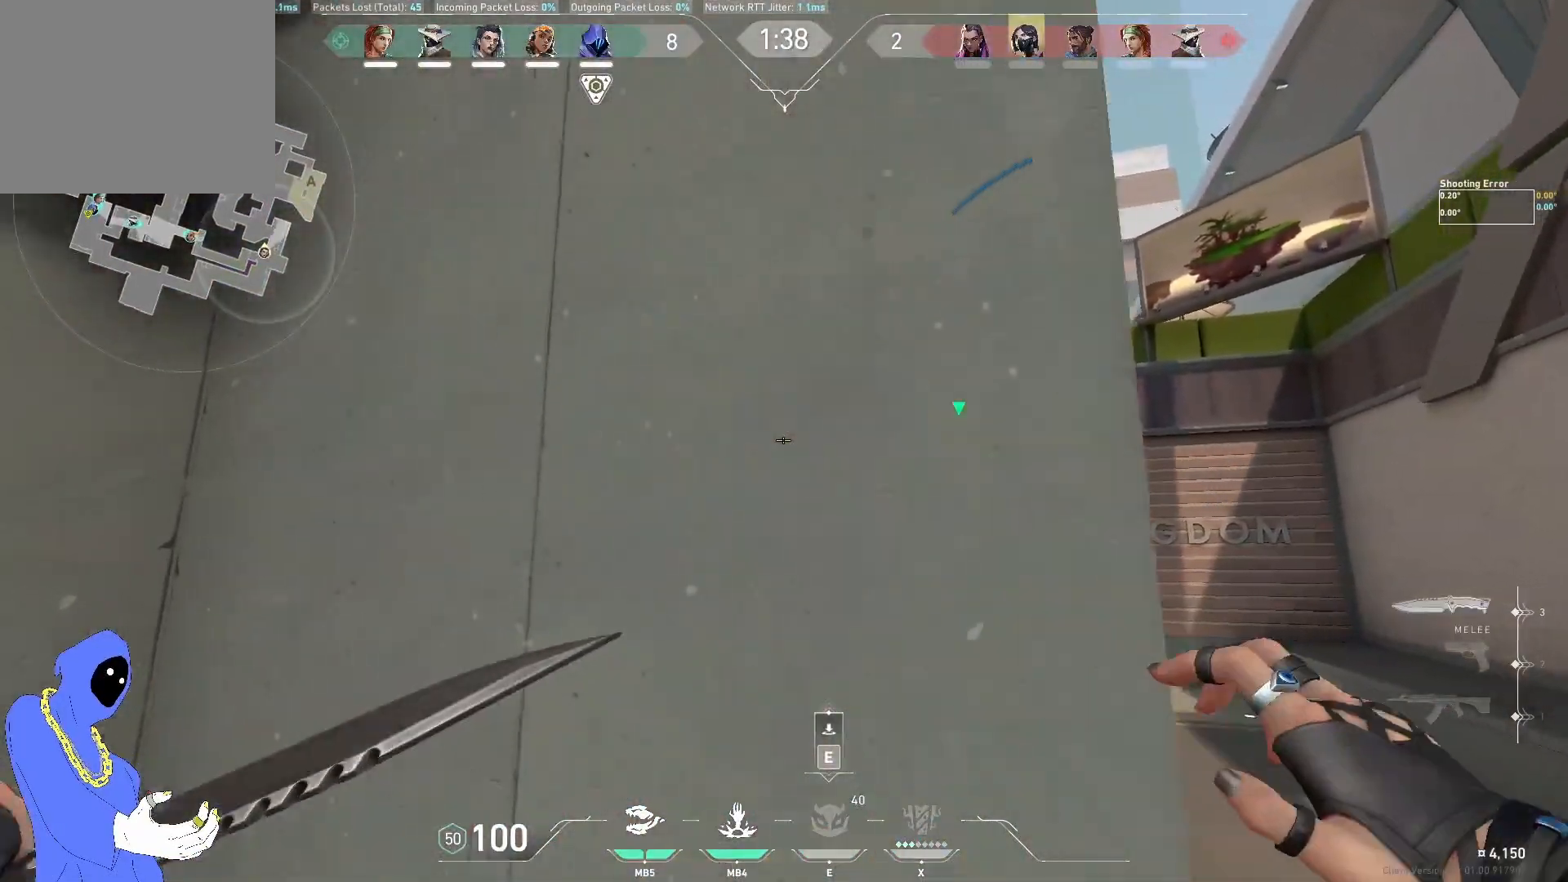
{"keys": [], "events": [[67, "a", "up"], [217, "w", "up"]]}
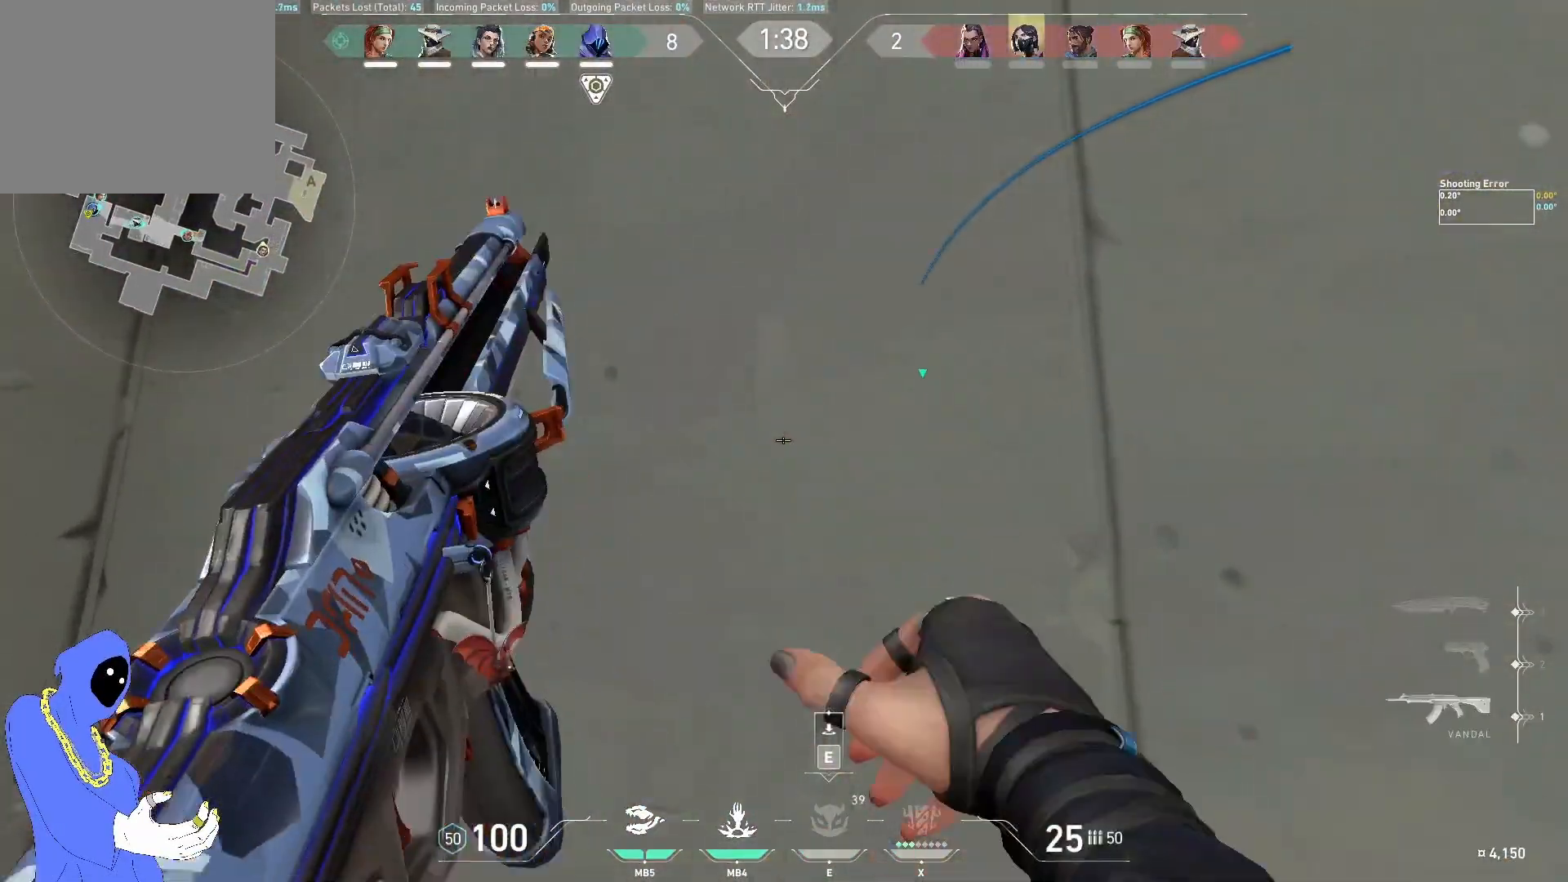
{"keys": [], "events": []}
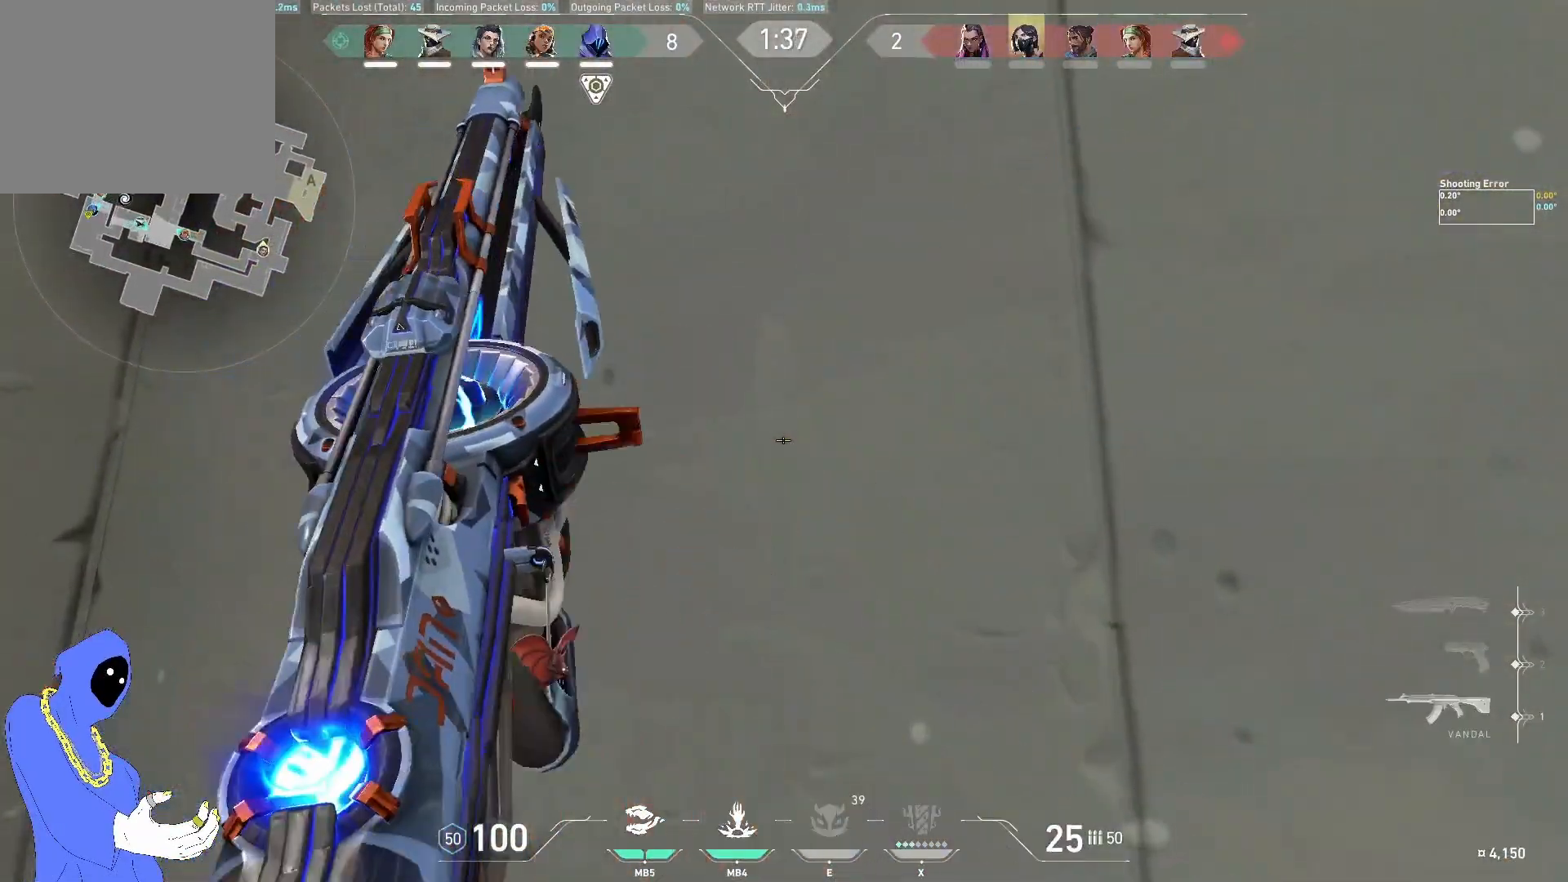
{"keys": ["d", "w"], "events": [[133, "s", "down"], [317, "d", "down"], [317, "s", "up"], [500, "w", "down"]]}
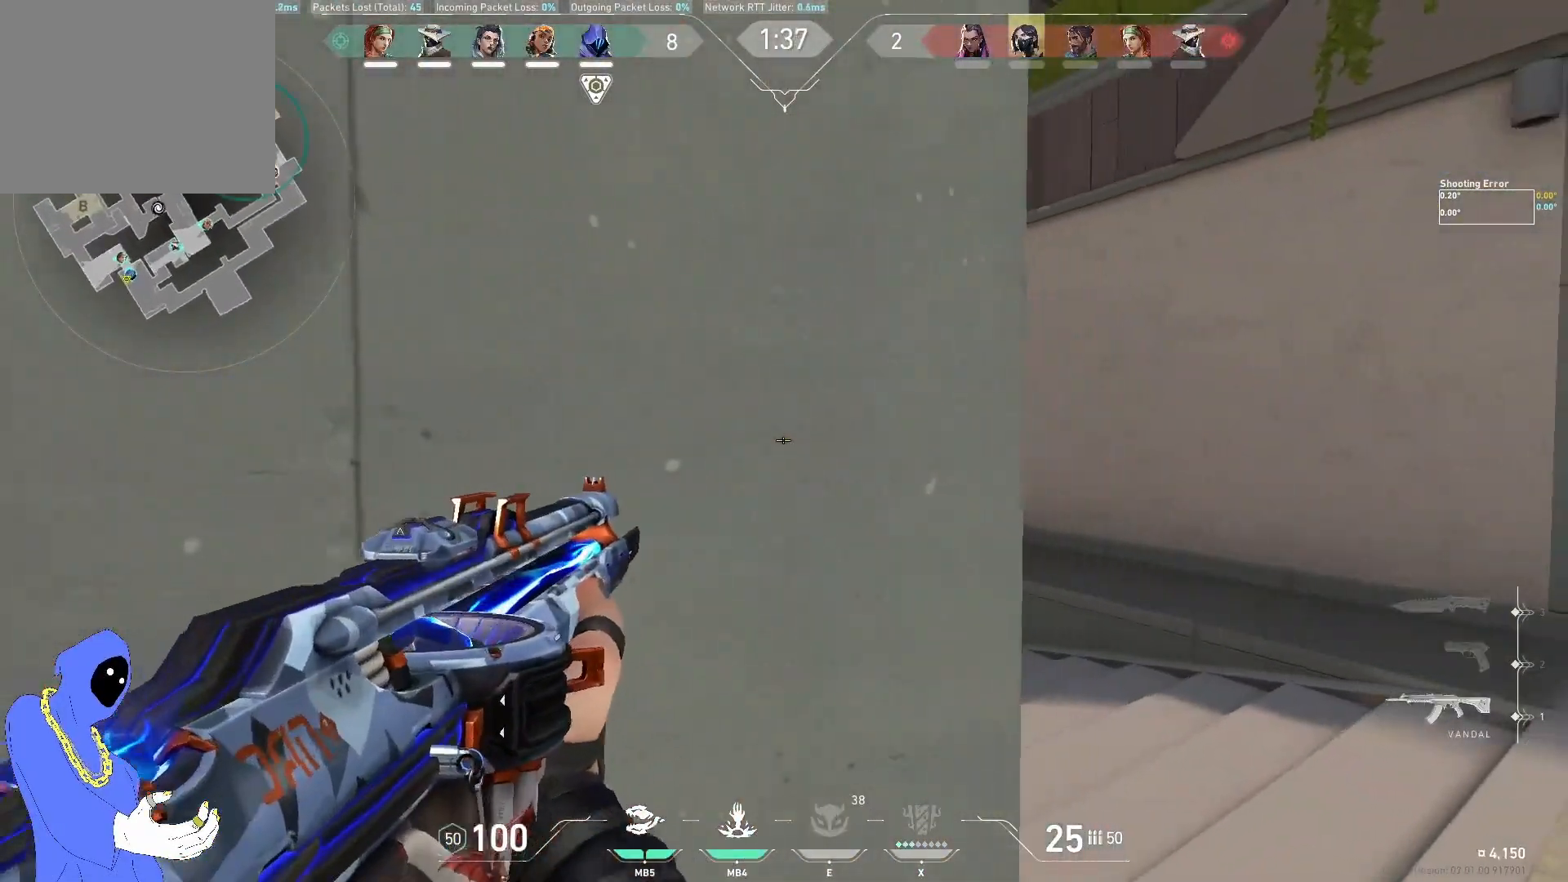
{"keys": ["w"], "events": [[467, "d", "up"]]}
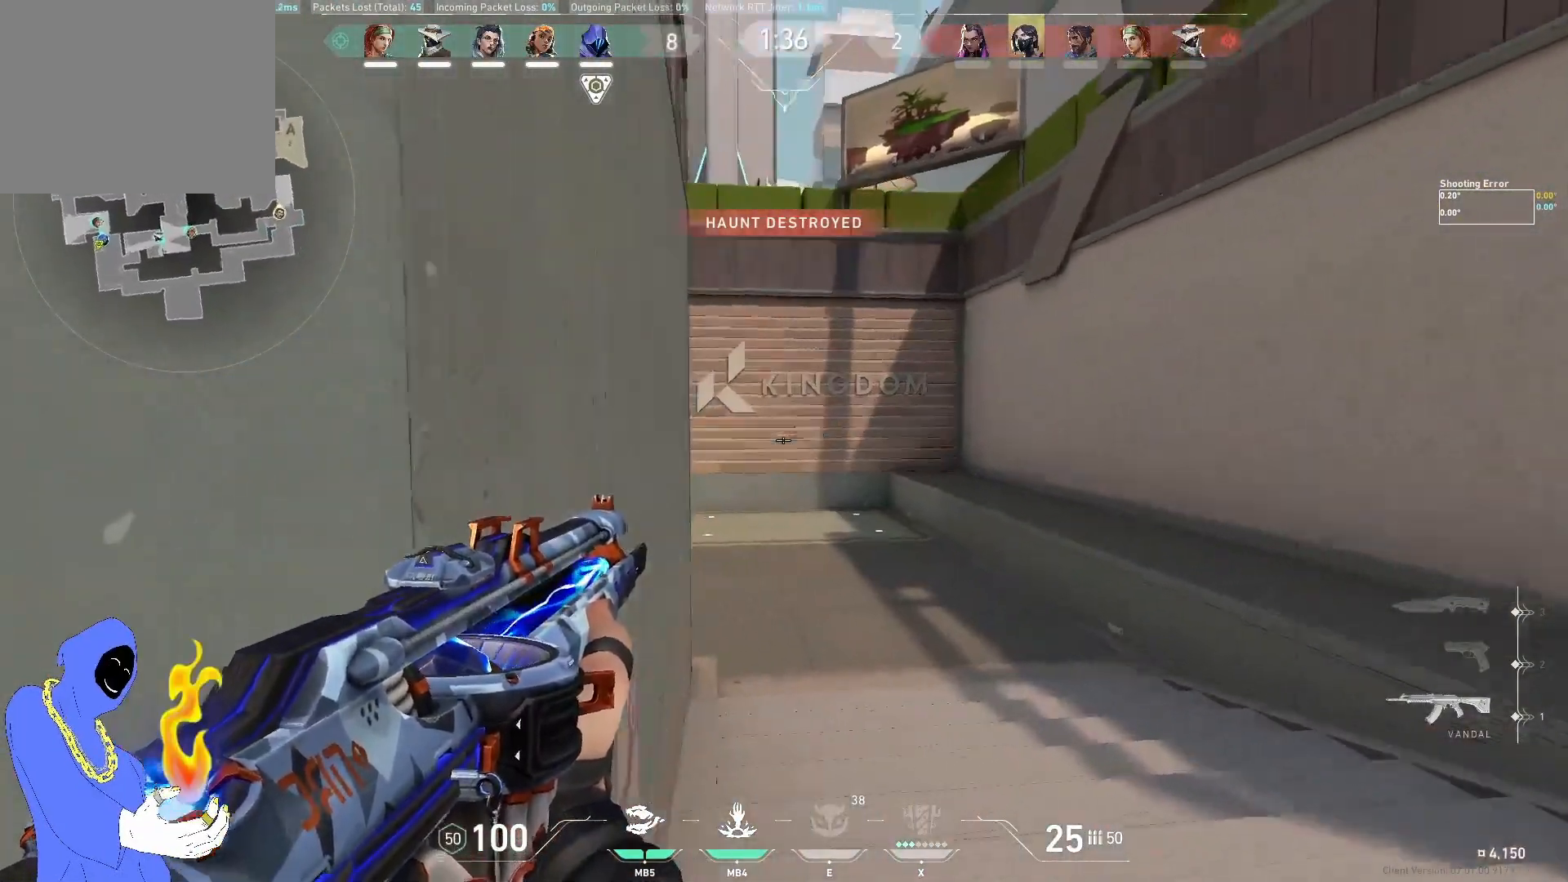
{"keys": ["d", "w"], "events": [[267, "d", "down"]]}
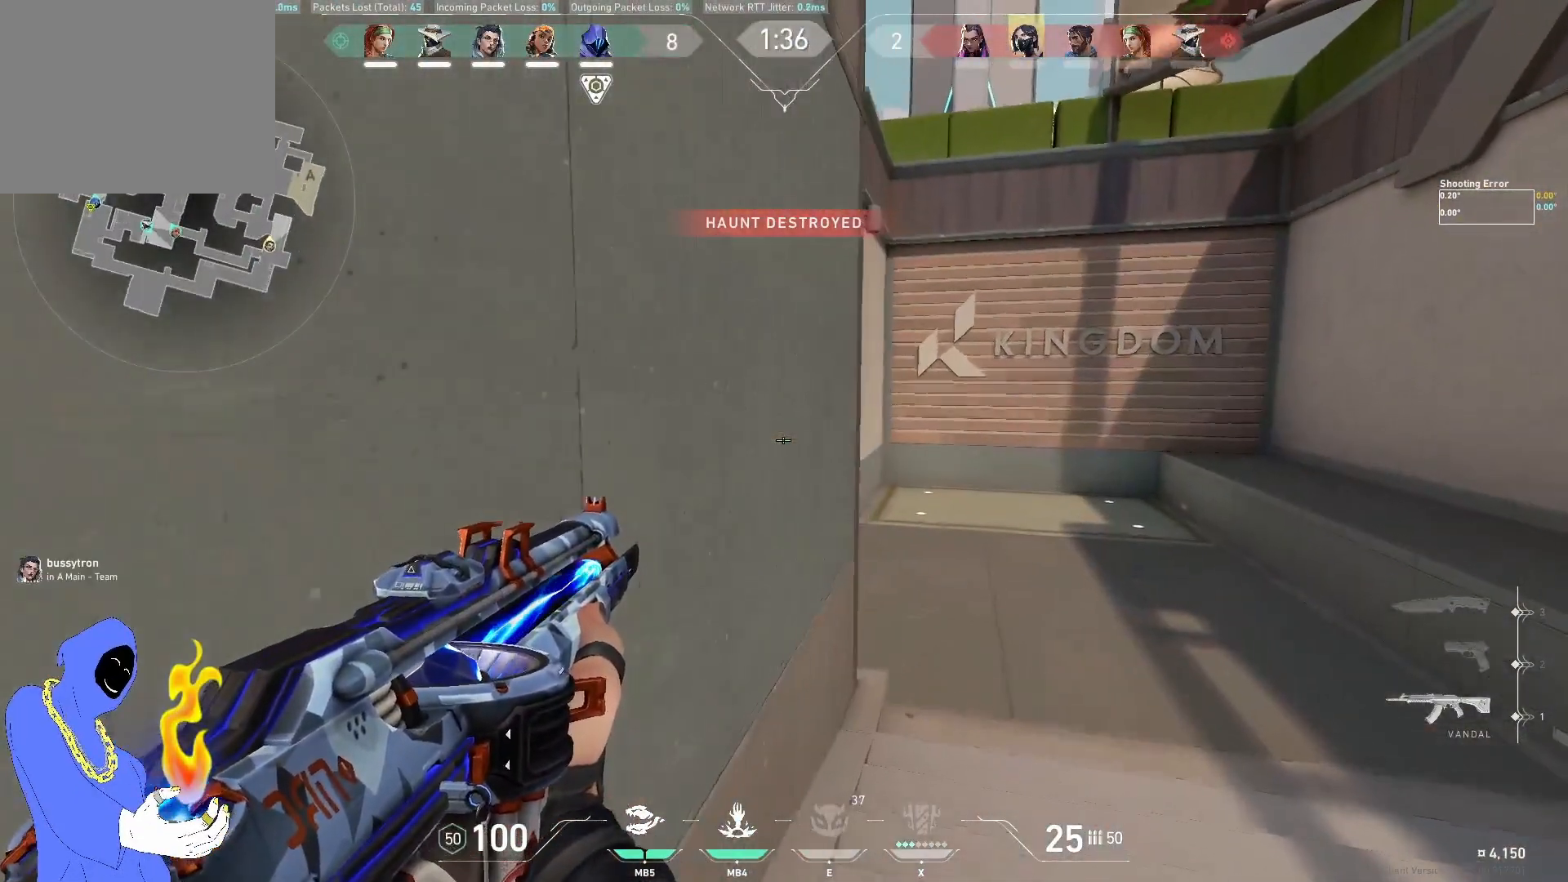
{"keys": ["d"], "events": [[383, "w", "up"]]}
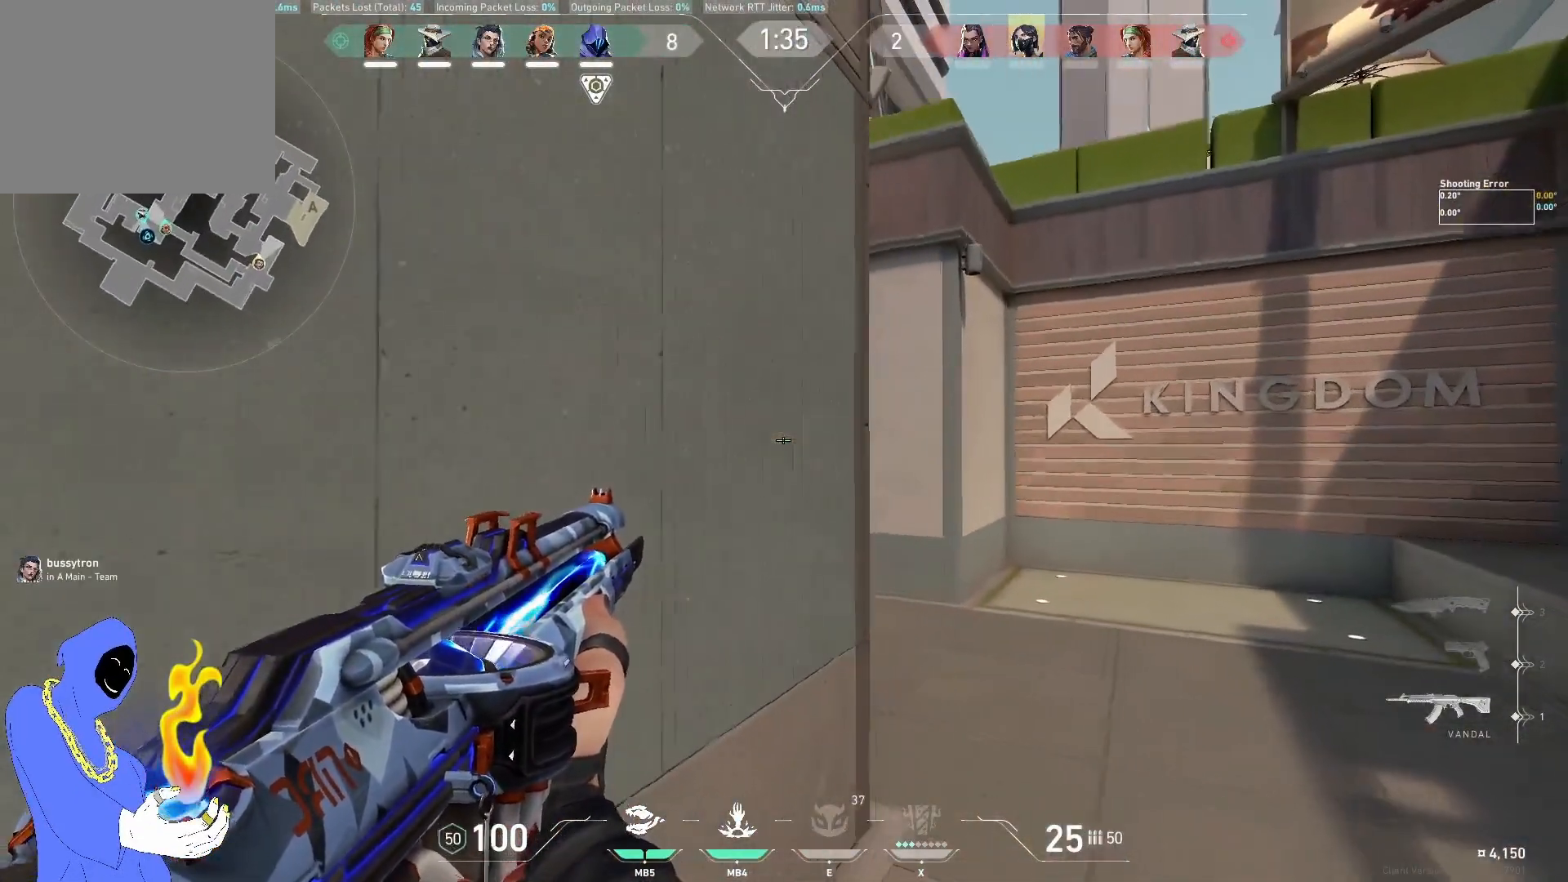
{"keys": ["d"], "events": [[83, "d", "up"], [83, "shift", "down"], [167, "shift", "up"], [333, "d", "down"]]}
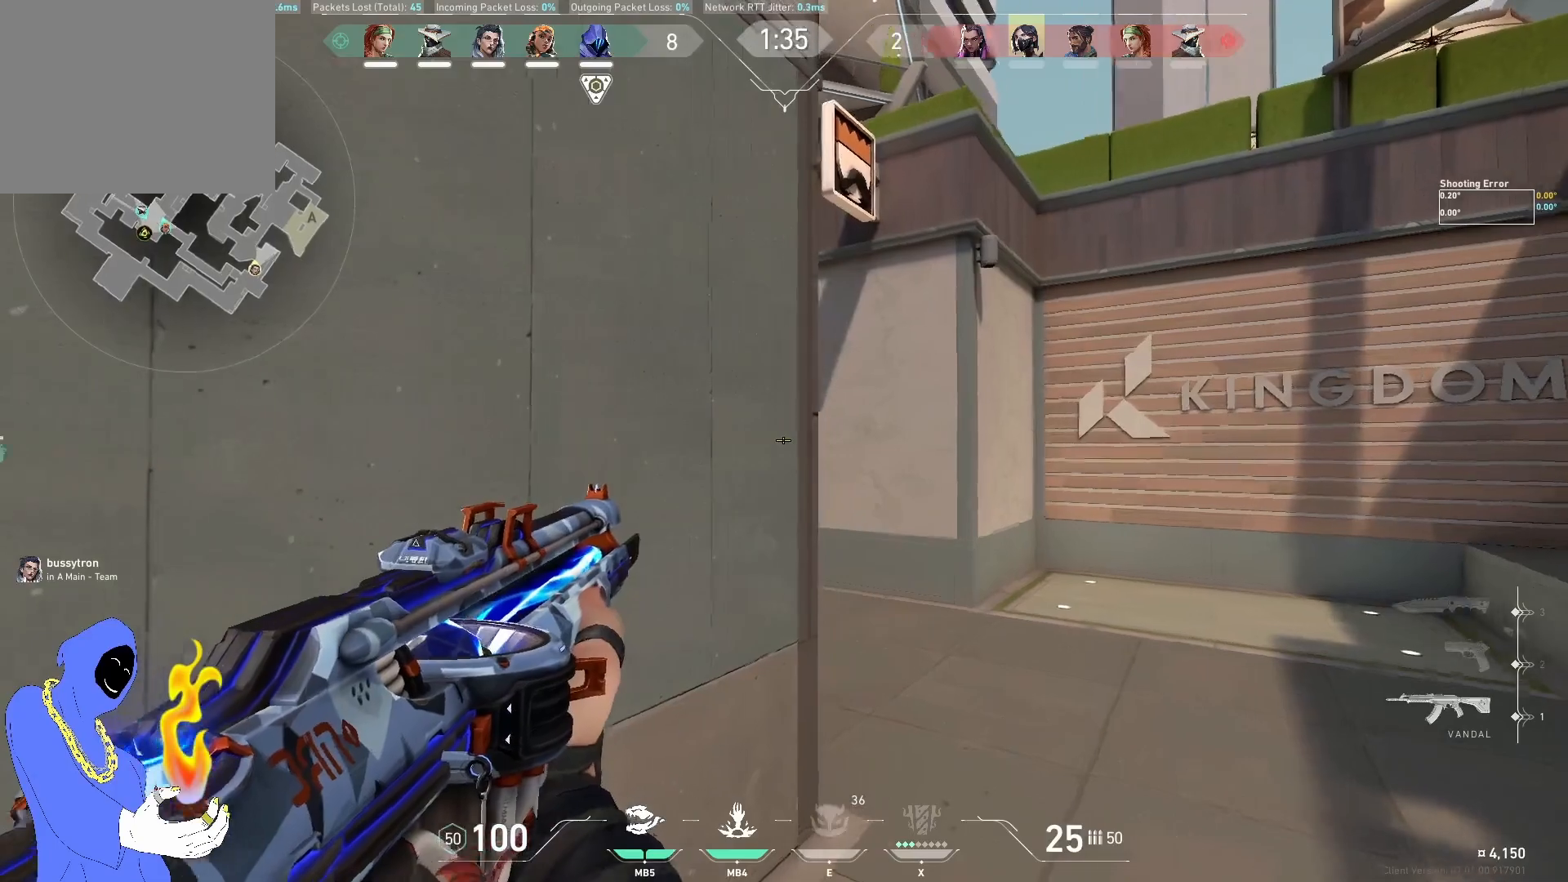
{"keys": [], "events": [[133, "d", "up"], [233, "a", "down"], [383, "a", "up"]]}
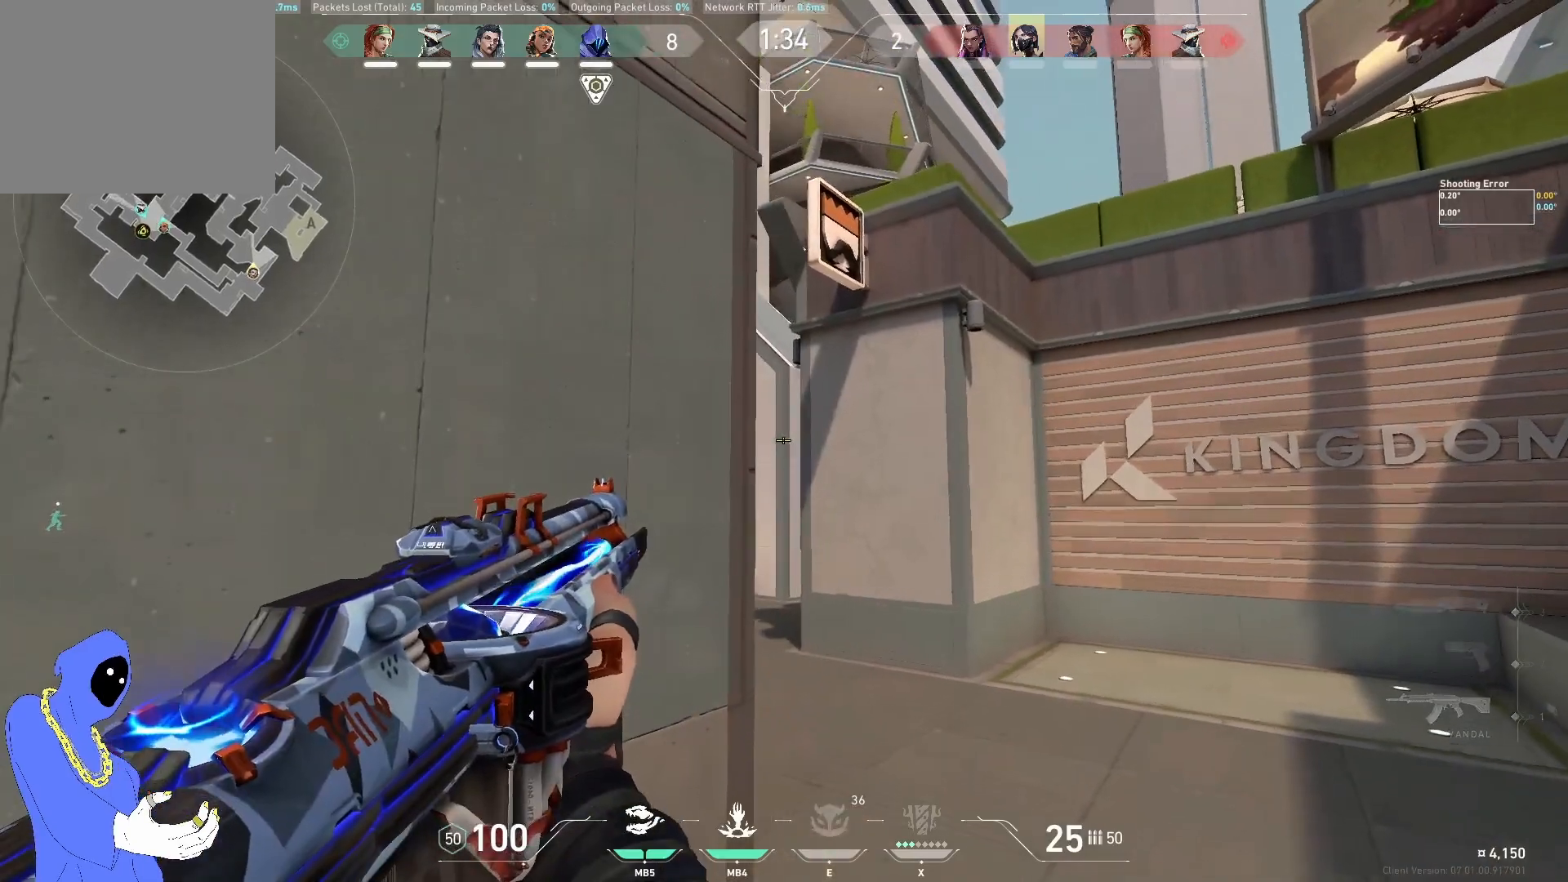
{"keys": ["a"], "events": [[167, "a", "down"], [300, "a", "up"], [300, "d", "down"], [450, "d", "up"], [500, "a", "down"]]}
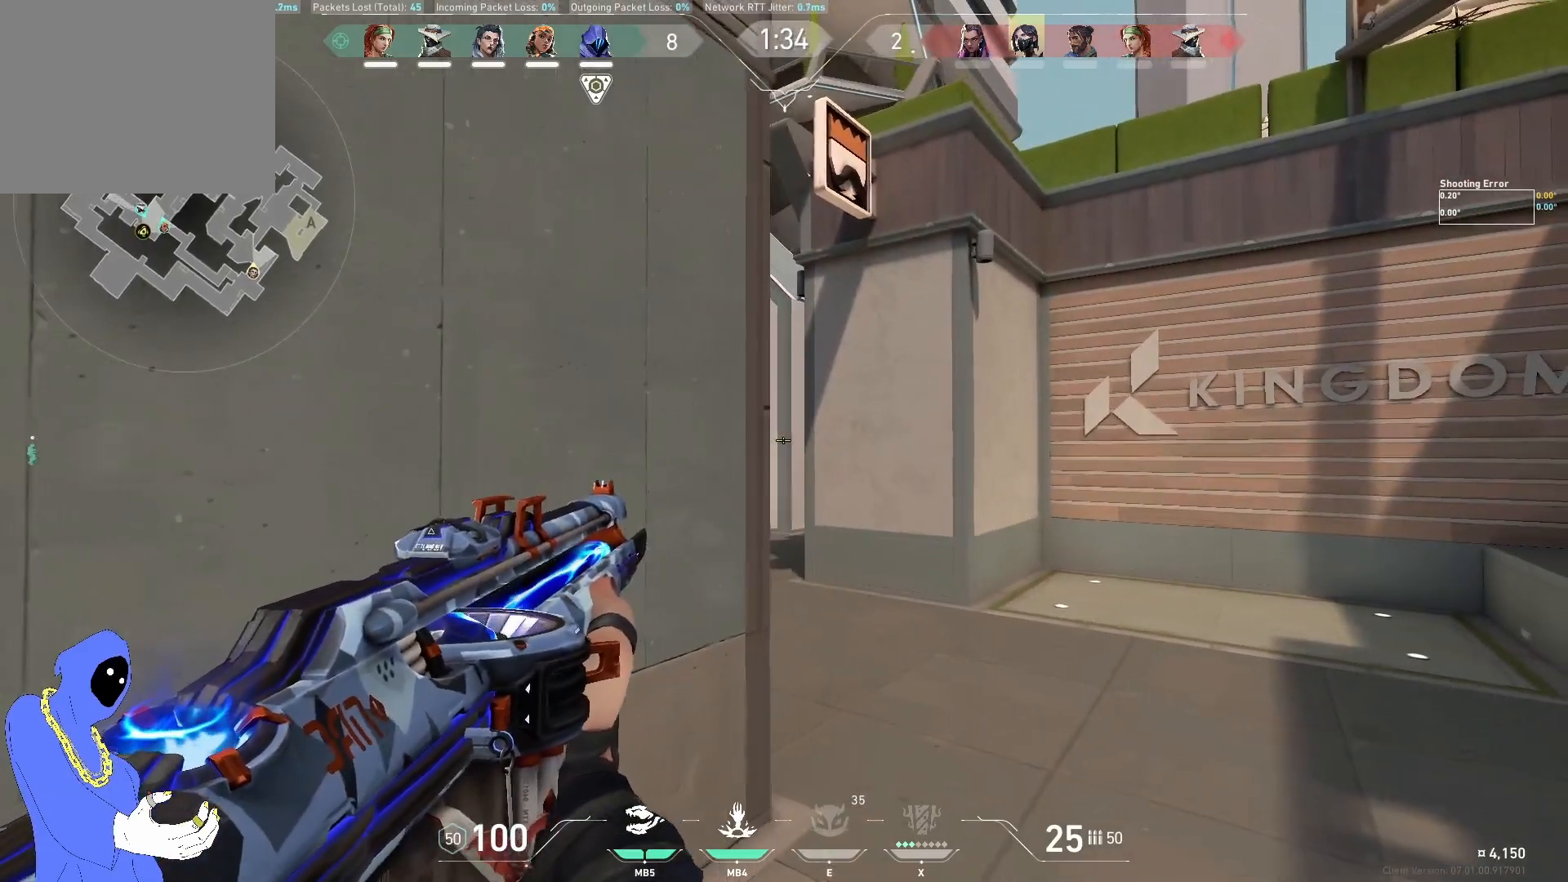
{"keys": [], "events": [[167, "a", "up"], [217, "d", "down"], [467, "d", "up"]]}
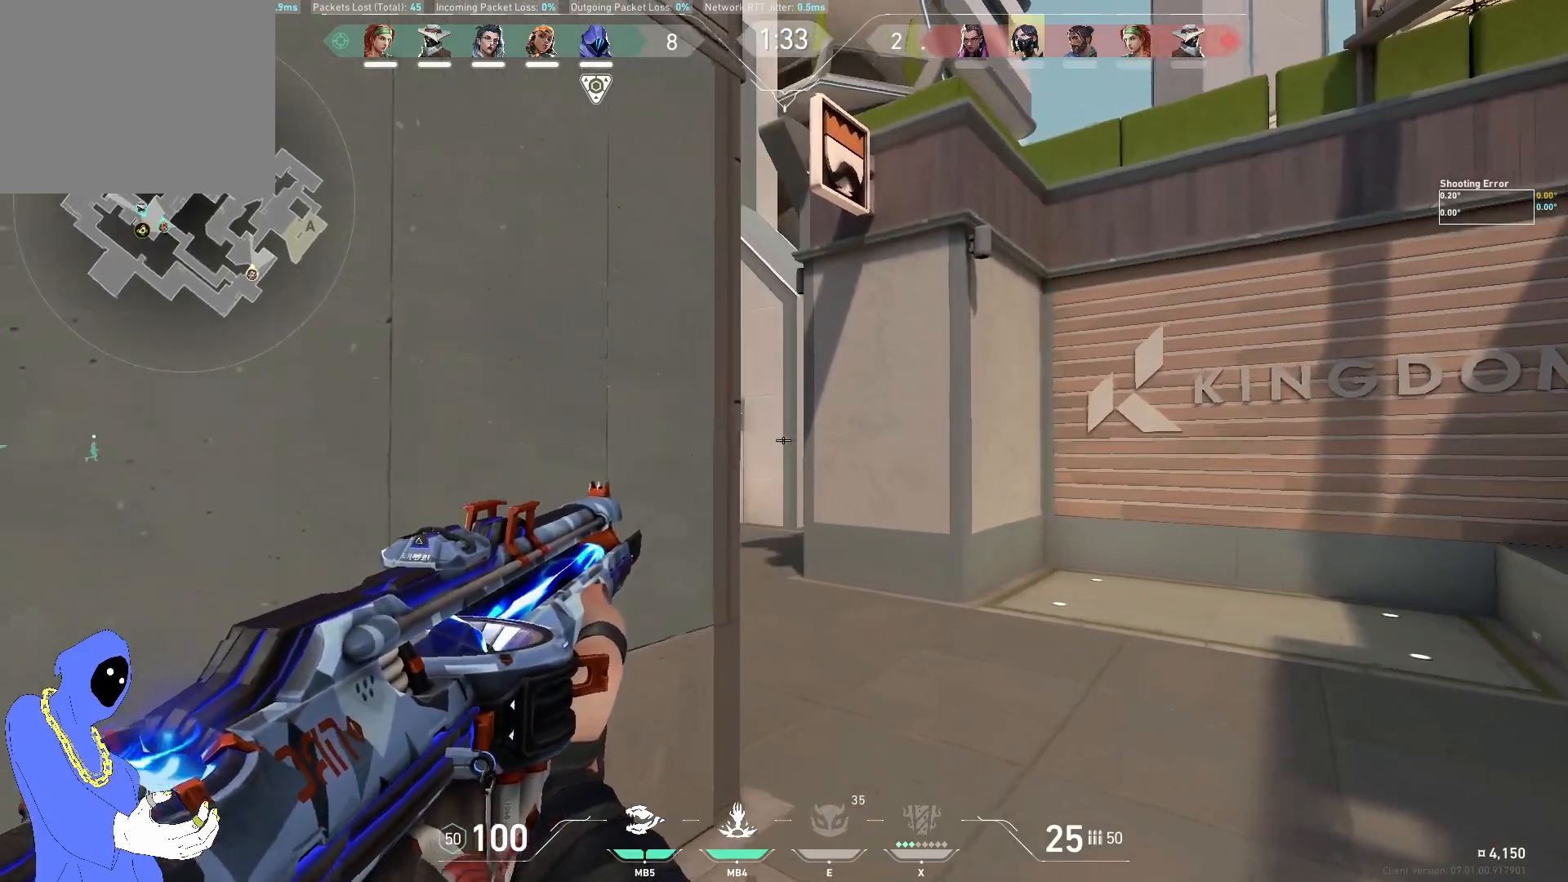
{"keys": ["a"], "events": [[217, "d", "down"], [400, "d", "up"], [433, "a", "down"]]}
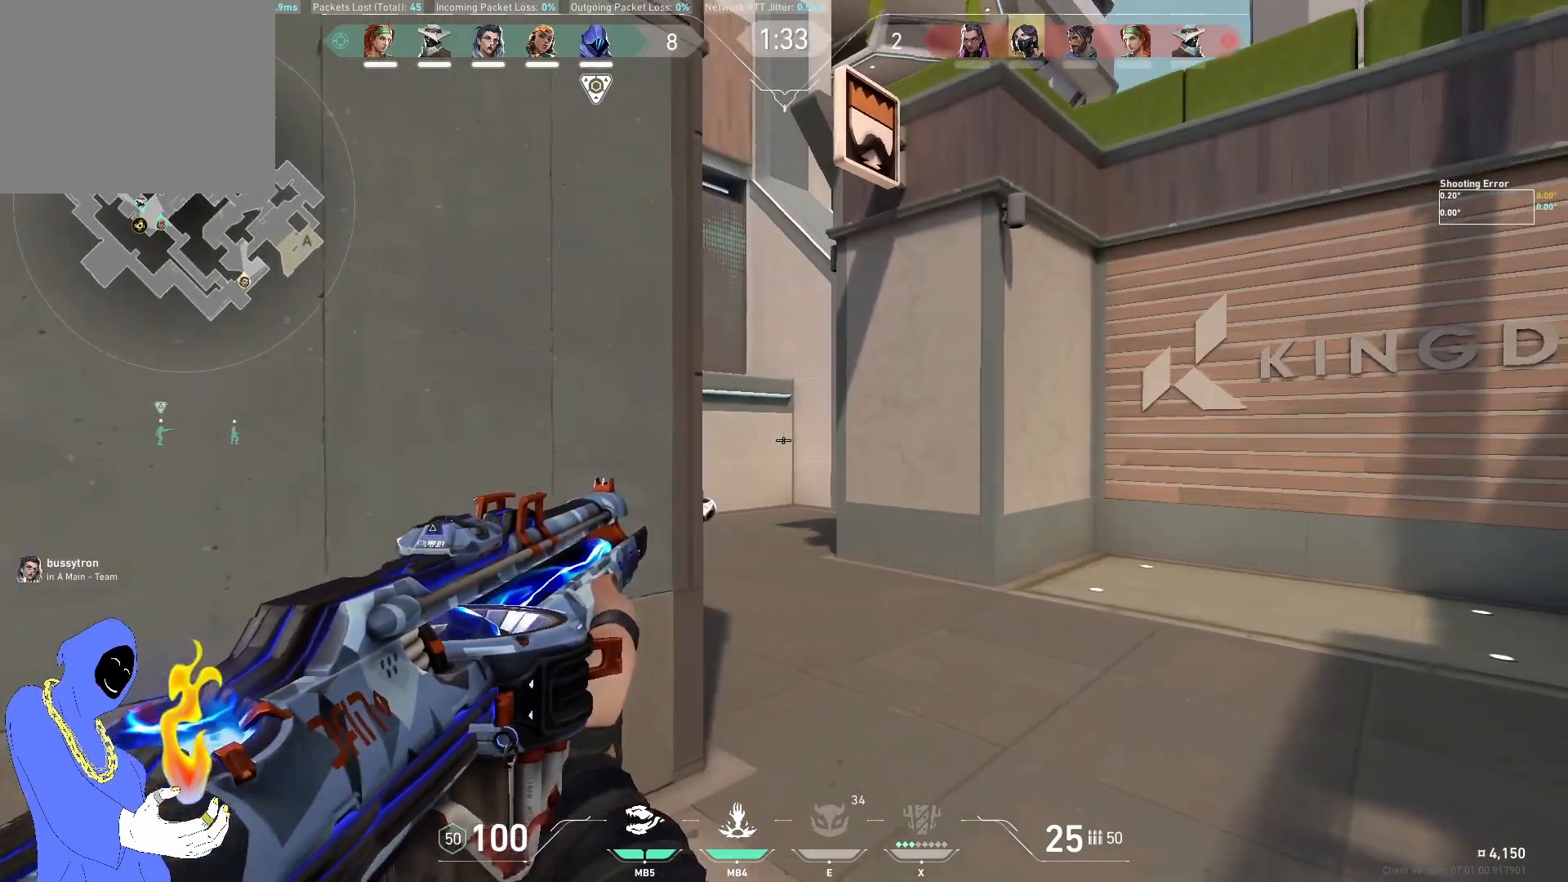
{"keys": ["d"], "events": [[117, "a", "up"], [333, "d", "down"]]}
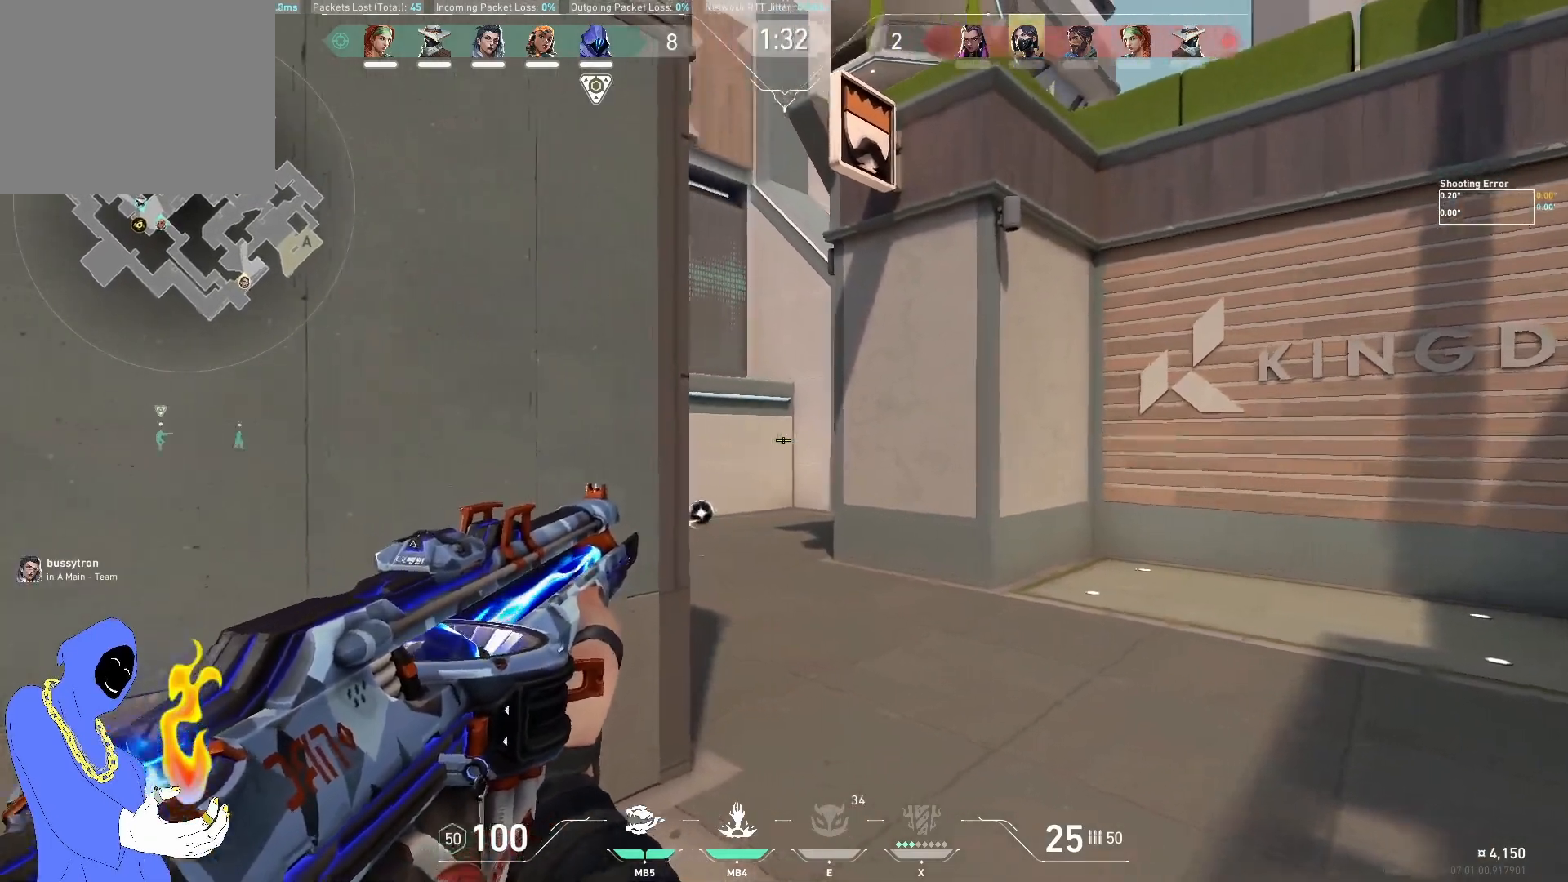
{"keys": ["d"], "events": [[150, "shift", "down"], [283, "shift", "up"]]}
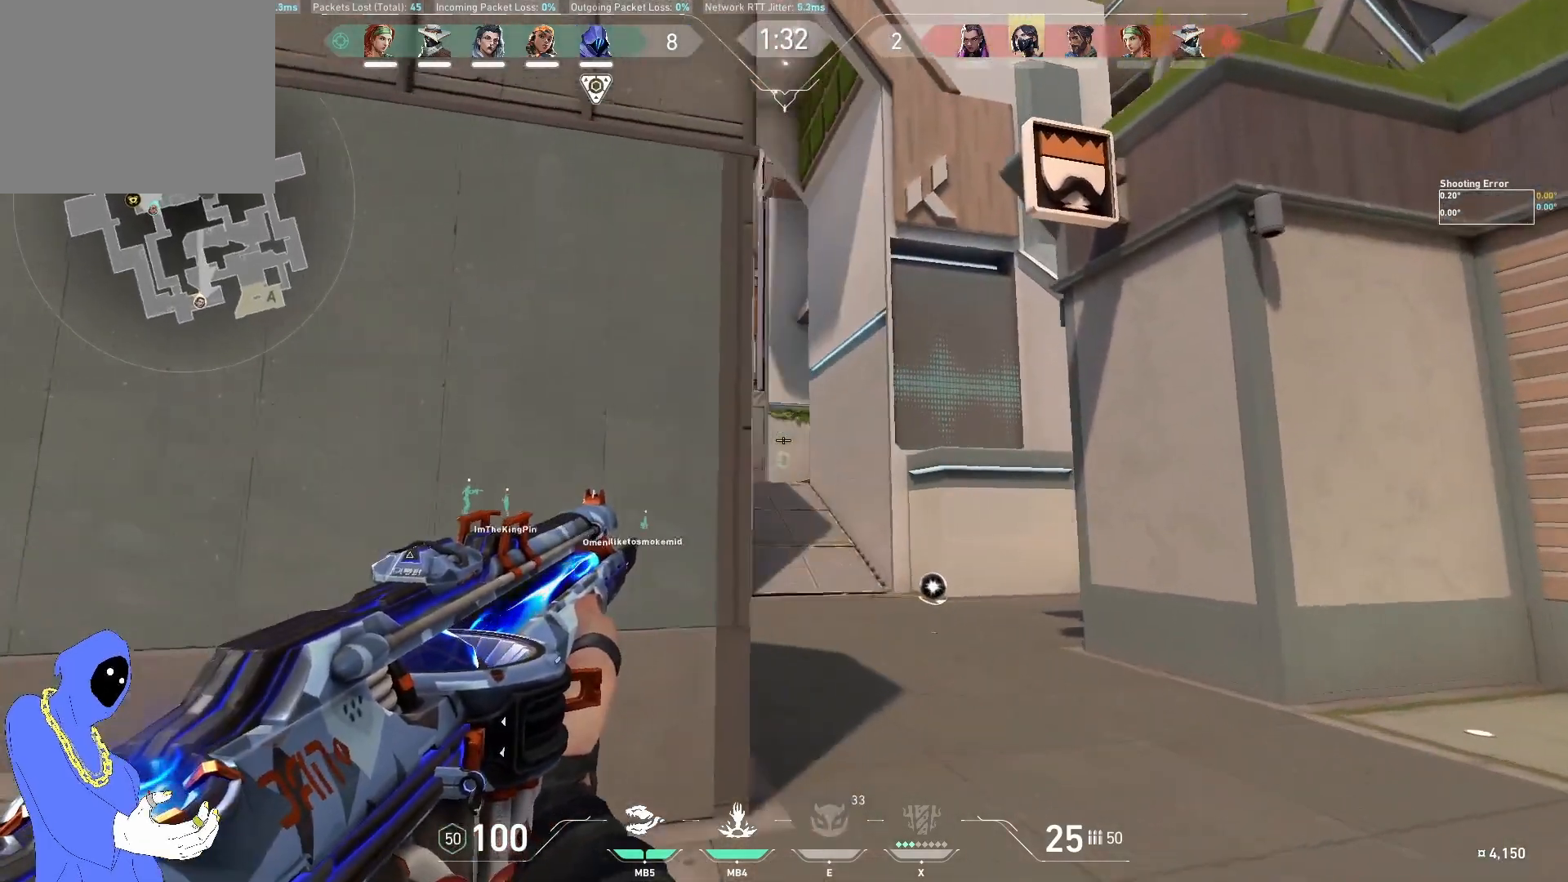
{"keys": ["d"], "events": []}
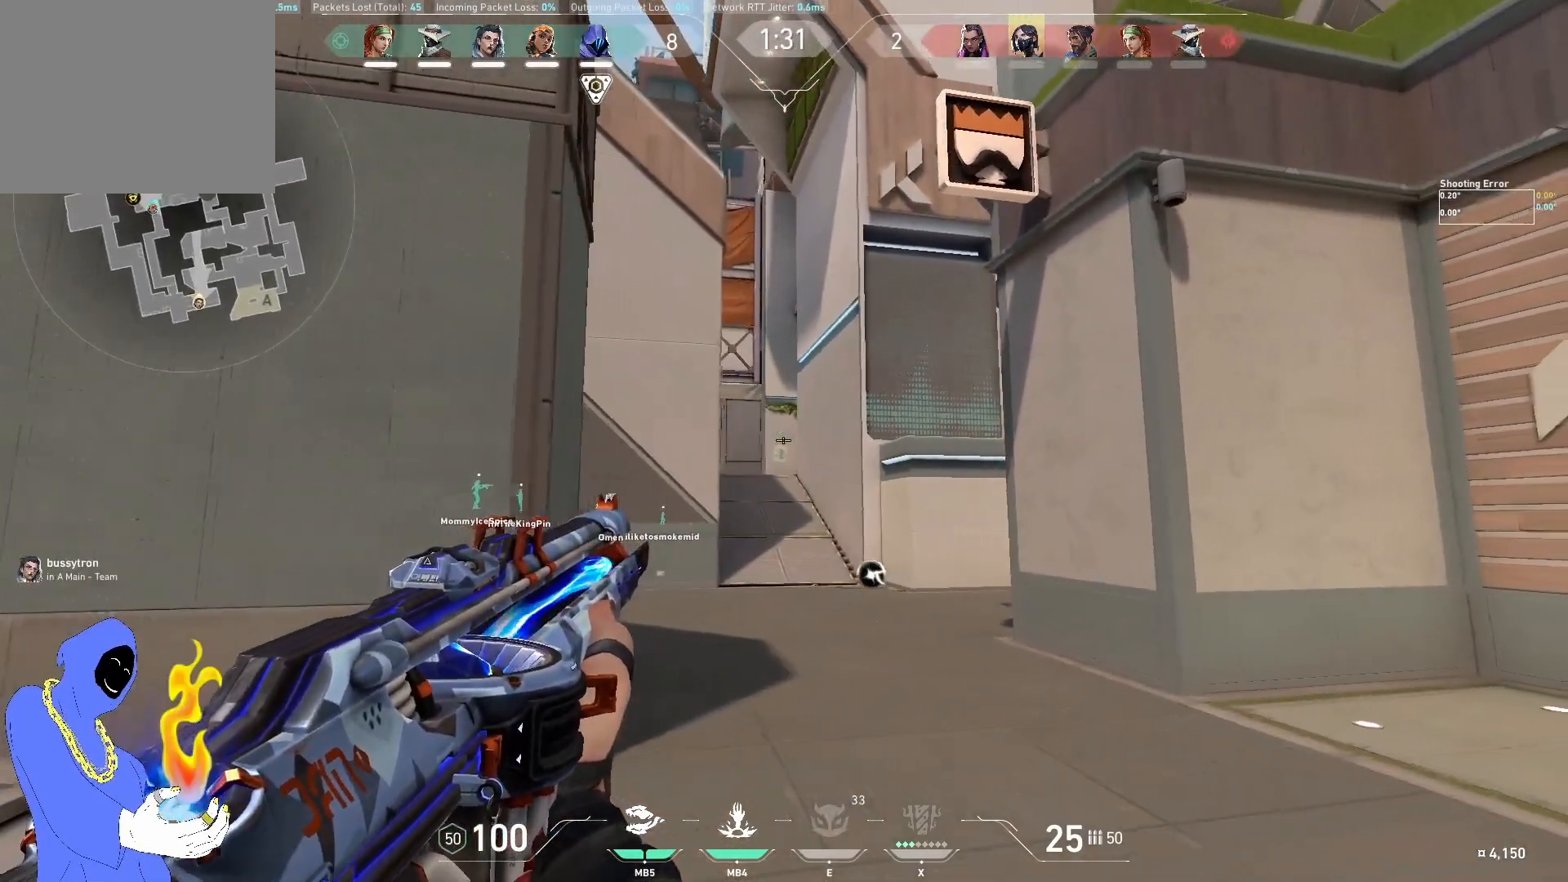
{"keys": ["d", "w"], "events": [[250, "w", "down"]]}
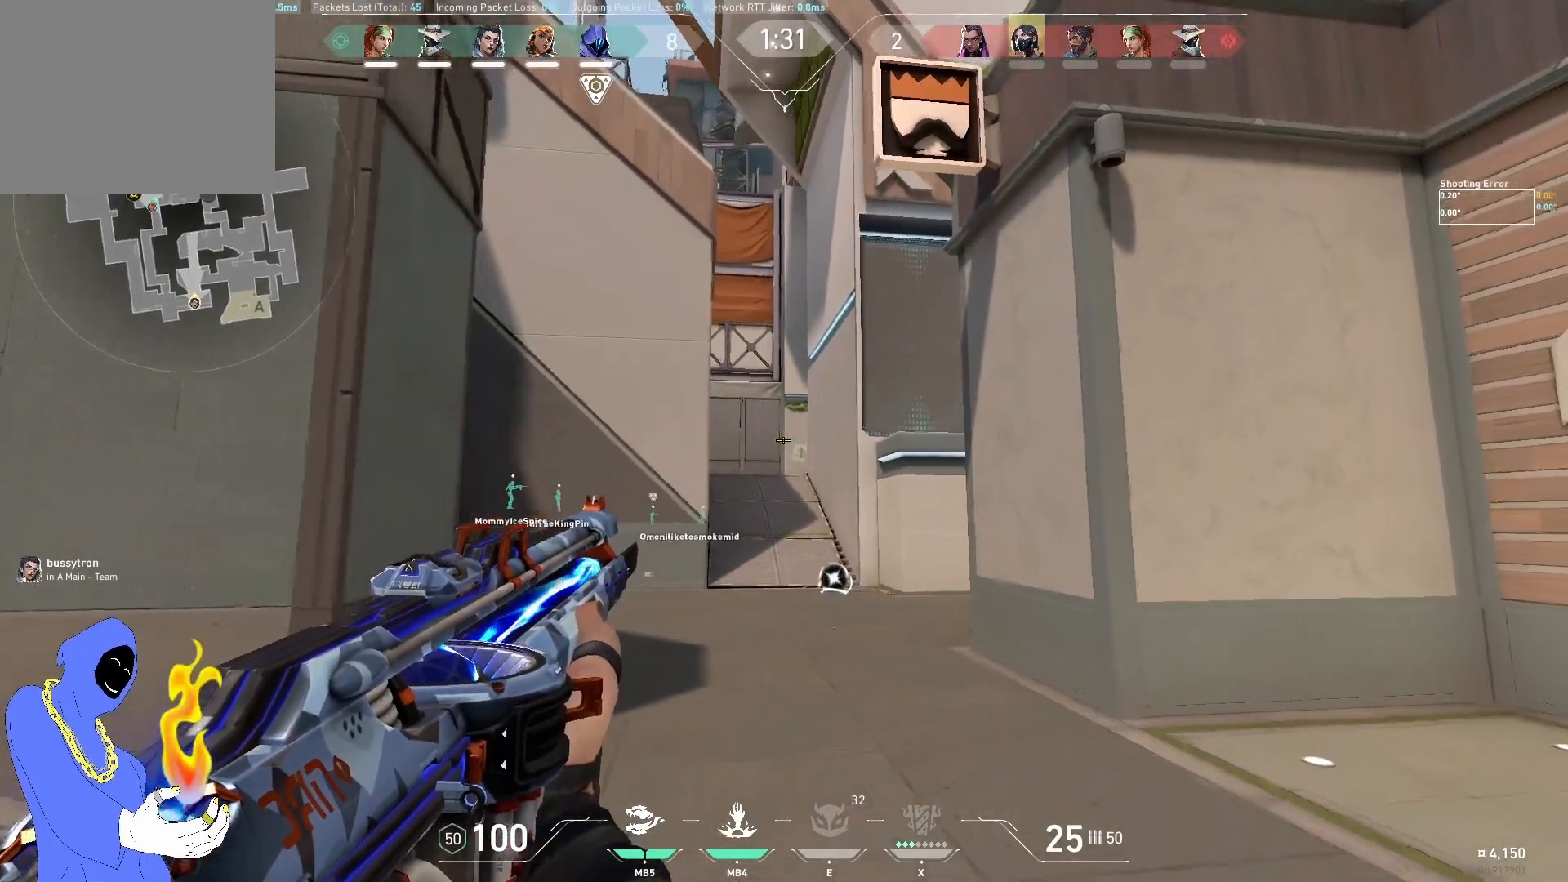
{"keys": ["d"], "events": [[283, "w", "up"]]}
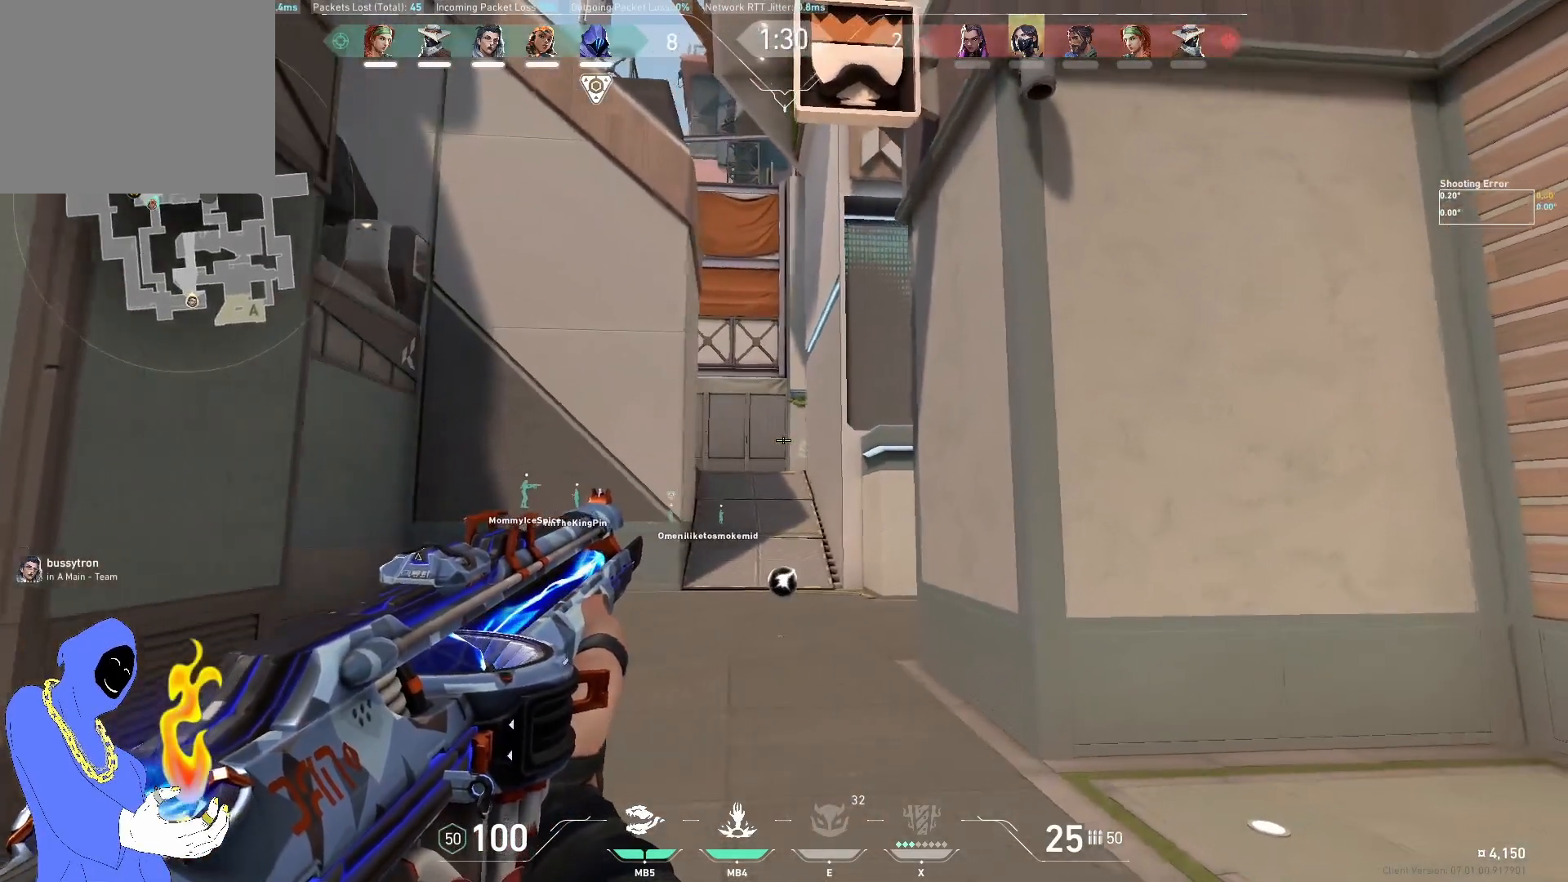
{"keys": ["d", "w"], "events": [[183, "w", "down"]]}
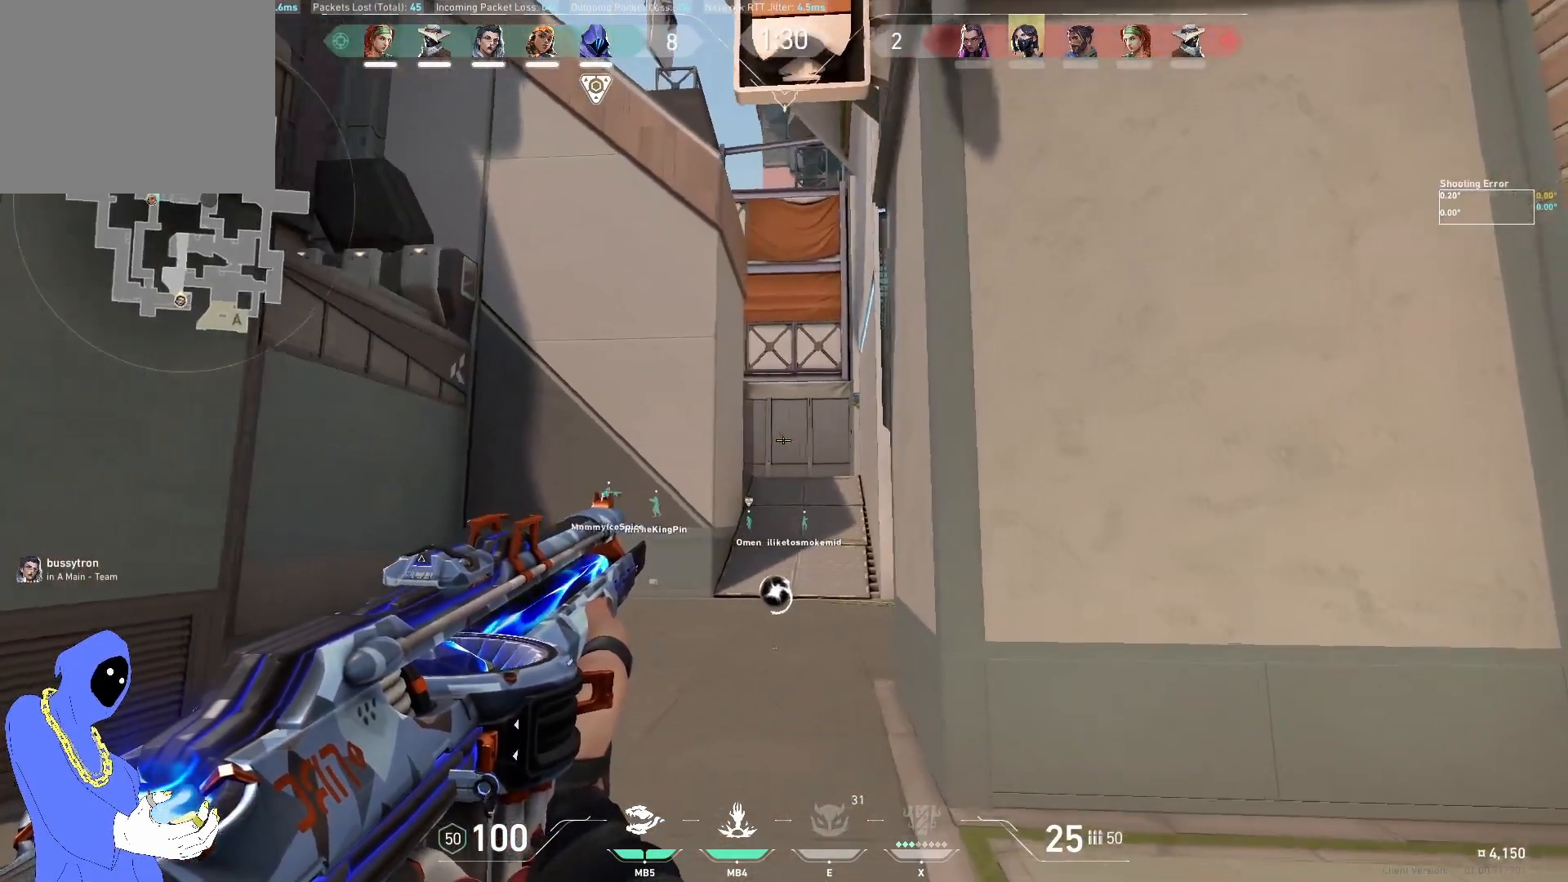
{"keys": ["shift"], "events": [[217, "w", "up"], [283, "d", "up"], [383, "a", "down"], [400, "shift", "down"], [483, "a", "up"]]}
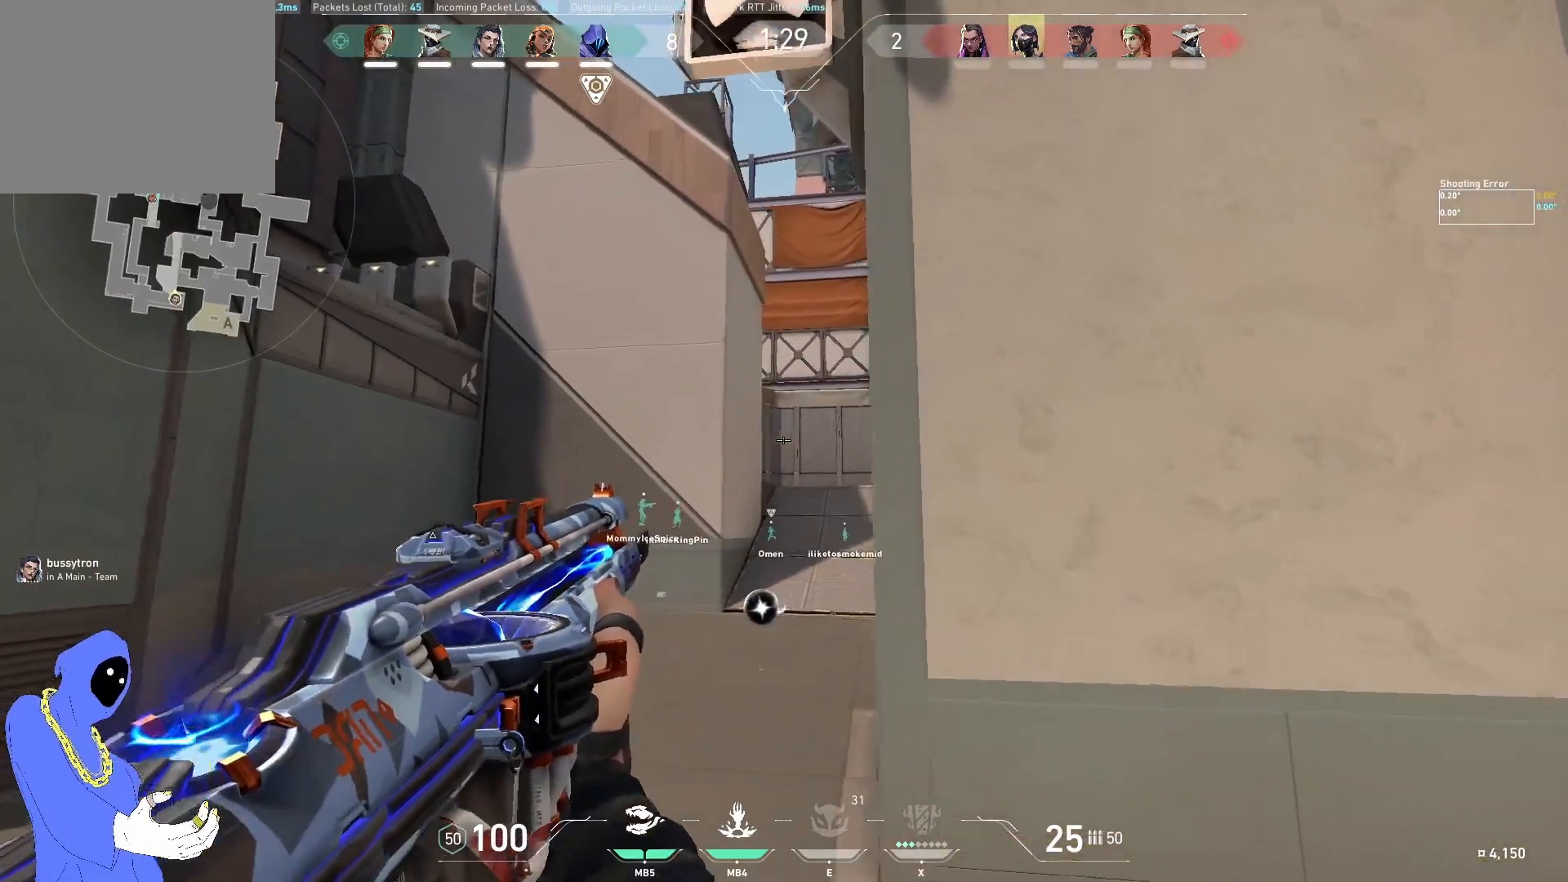
{"keys": ["d"], "events": [[50, "shift", "up"], [233, "a", "down"], [450, "a", "up"], [500, "d", "down"]]}
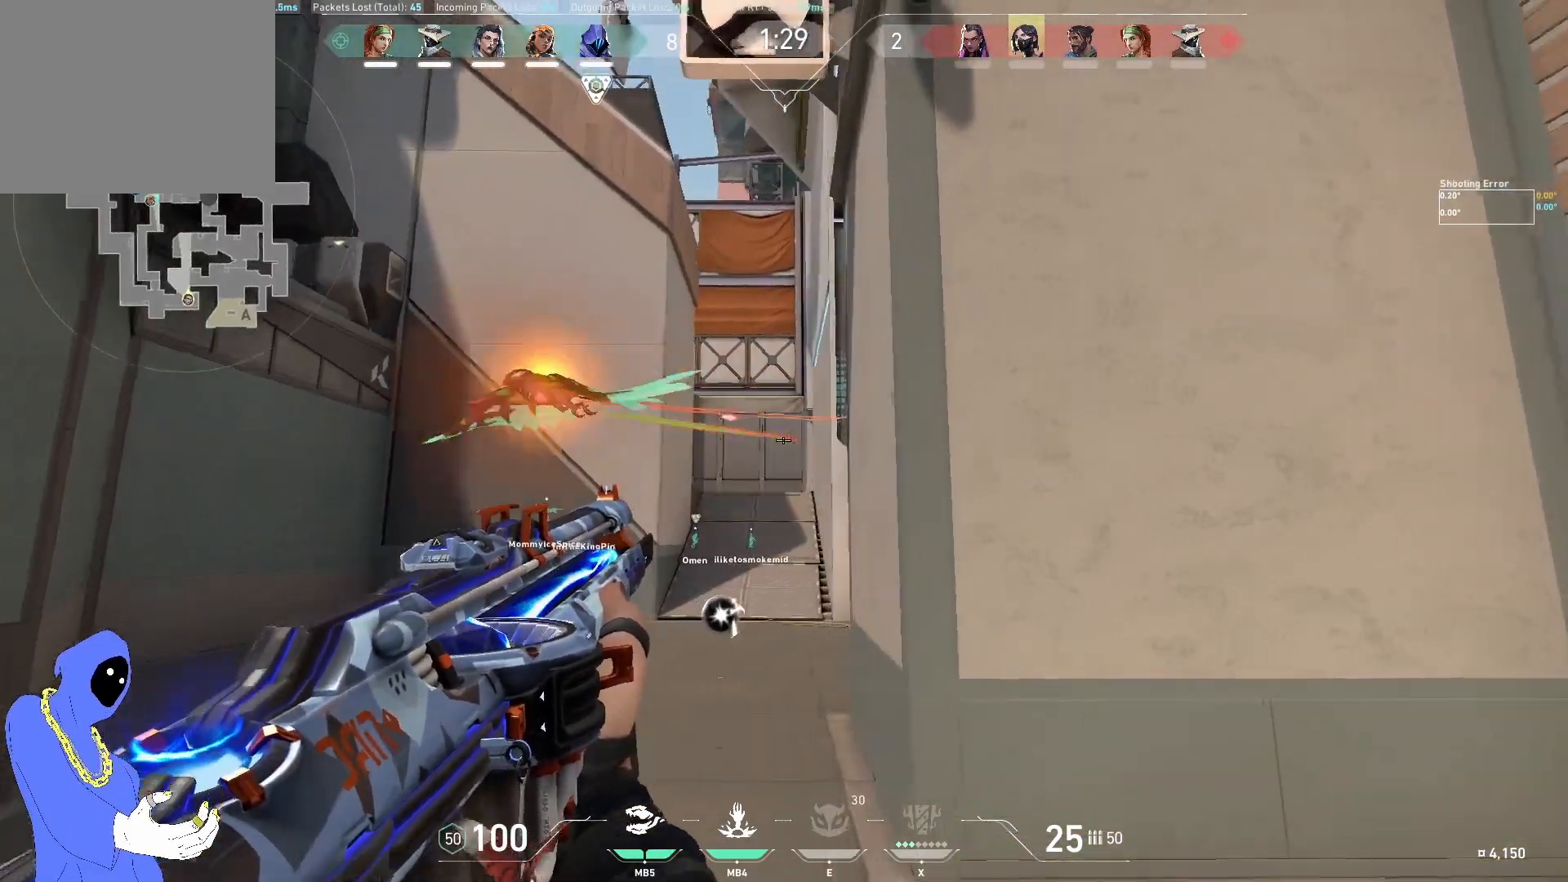
{"keys": ["a", "shift", "w"], "events": [[217, "w", "down"], [283, "d", "up"], [383, "a", "down"], [500, "shift", "down"]]}
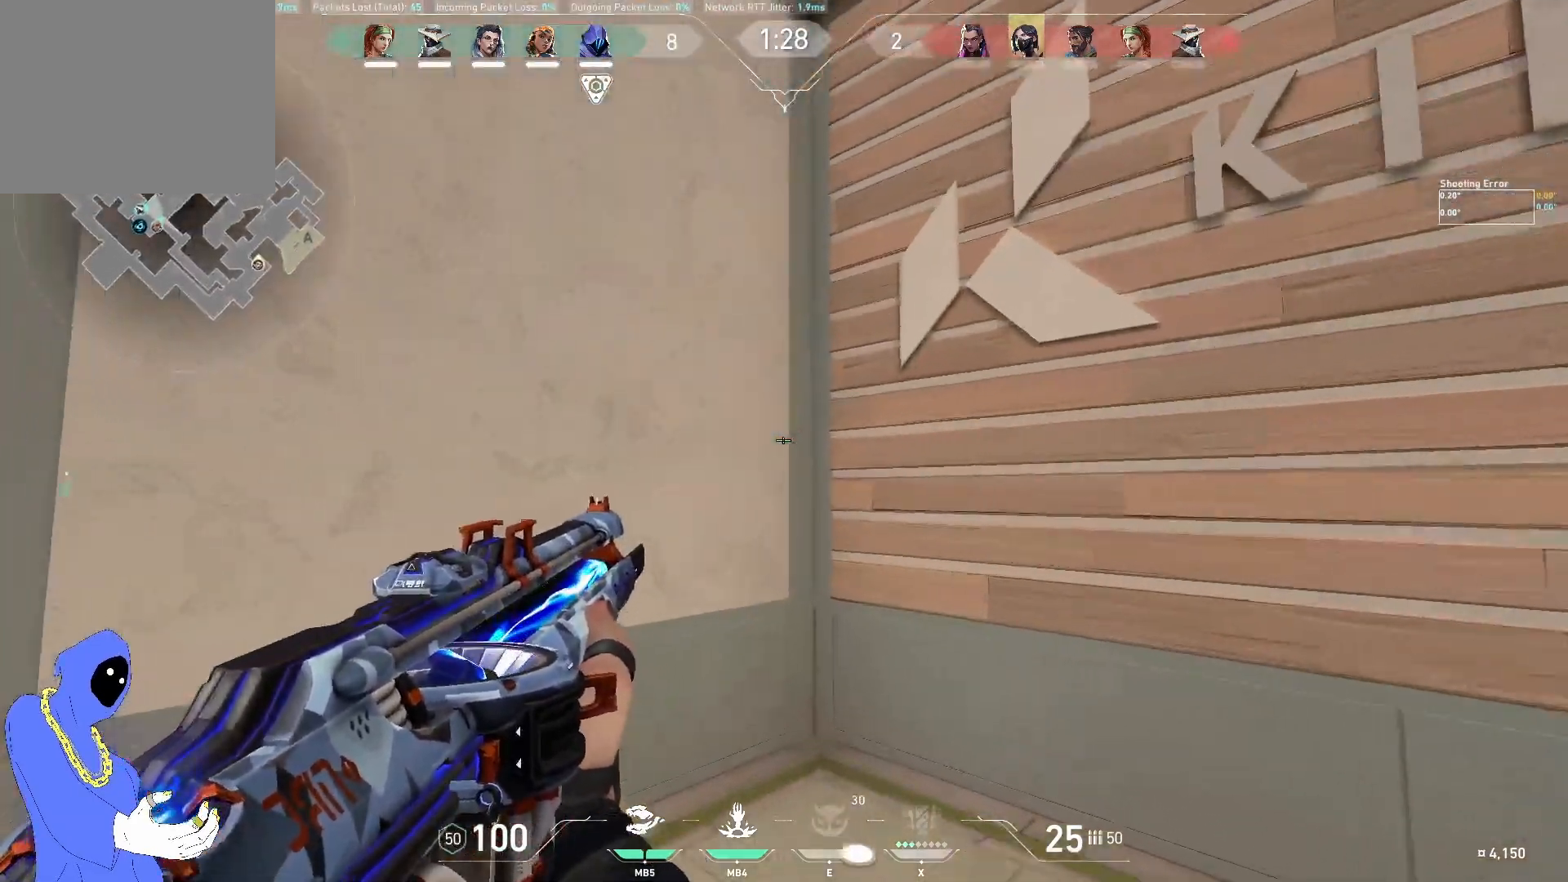
{"keys": [], "events": [[100, "a", "up"], [150, "shift", "up"], [267, "d", "down"], [433, "w", "up"], [483, "d", "up"]]}
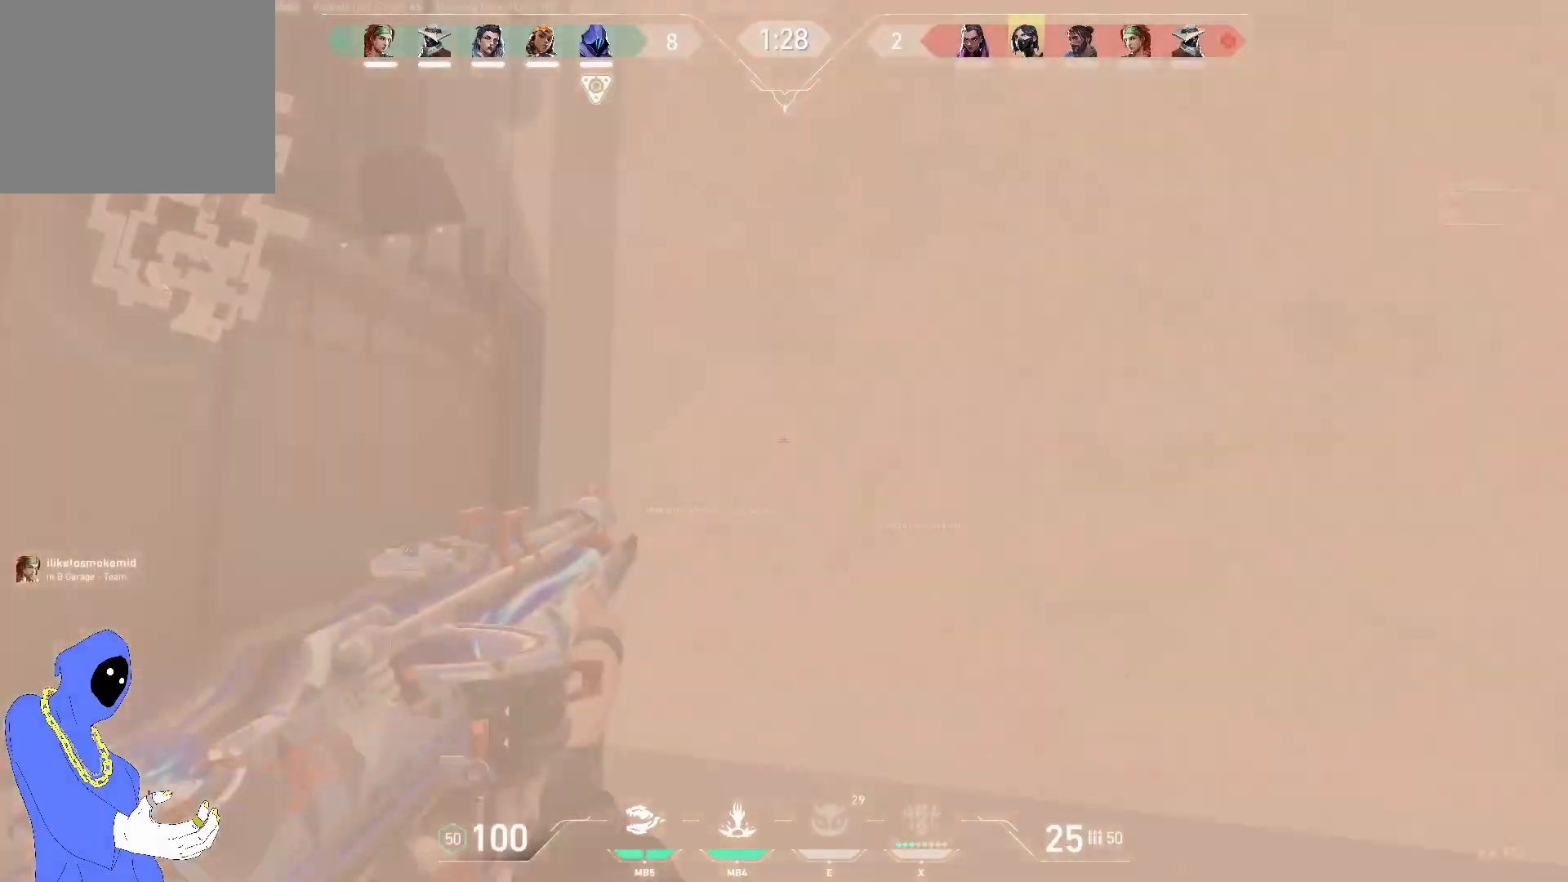
{"keys": [], "events": [[17, "a", "down"], [250, "a", "up"], [367, "shift", "down"], [467, "shift", "up"]]}
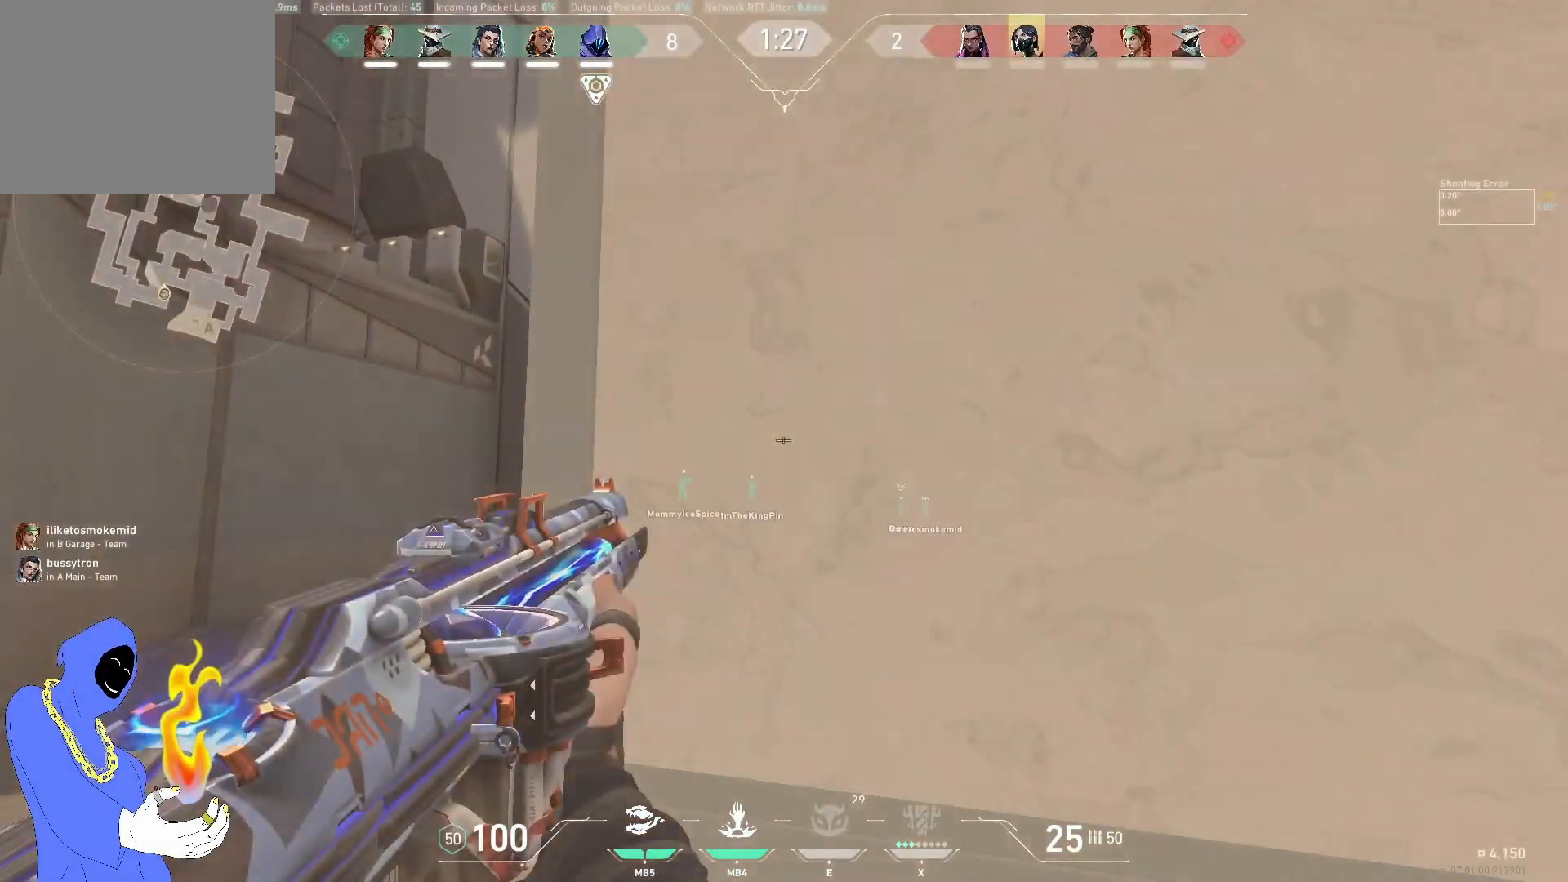
{"keys": [], "events": [[100, "a", "down"], [450, "a", "up"]]}
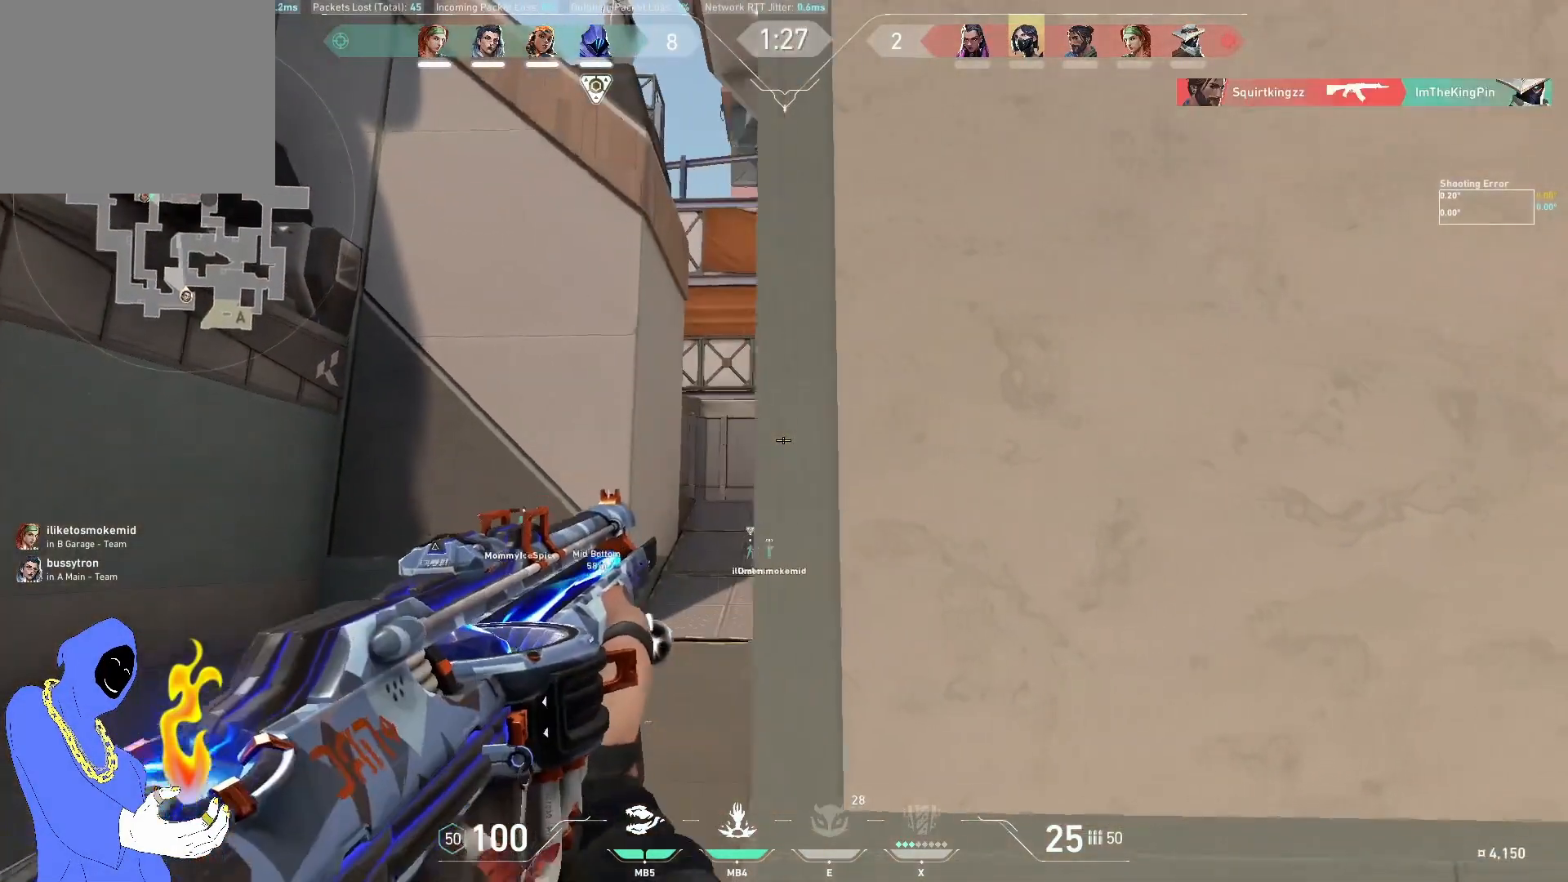
{"keys": ["d"], "events": [[50, "d", "down"], [167, "d", "up"], [200, "a", "down"], [350, "a", "up"], [383, "d", "down"]]}
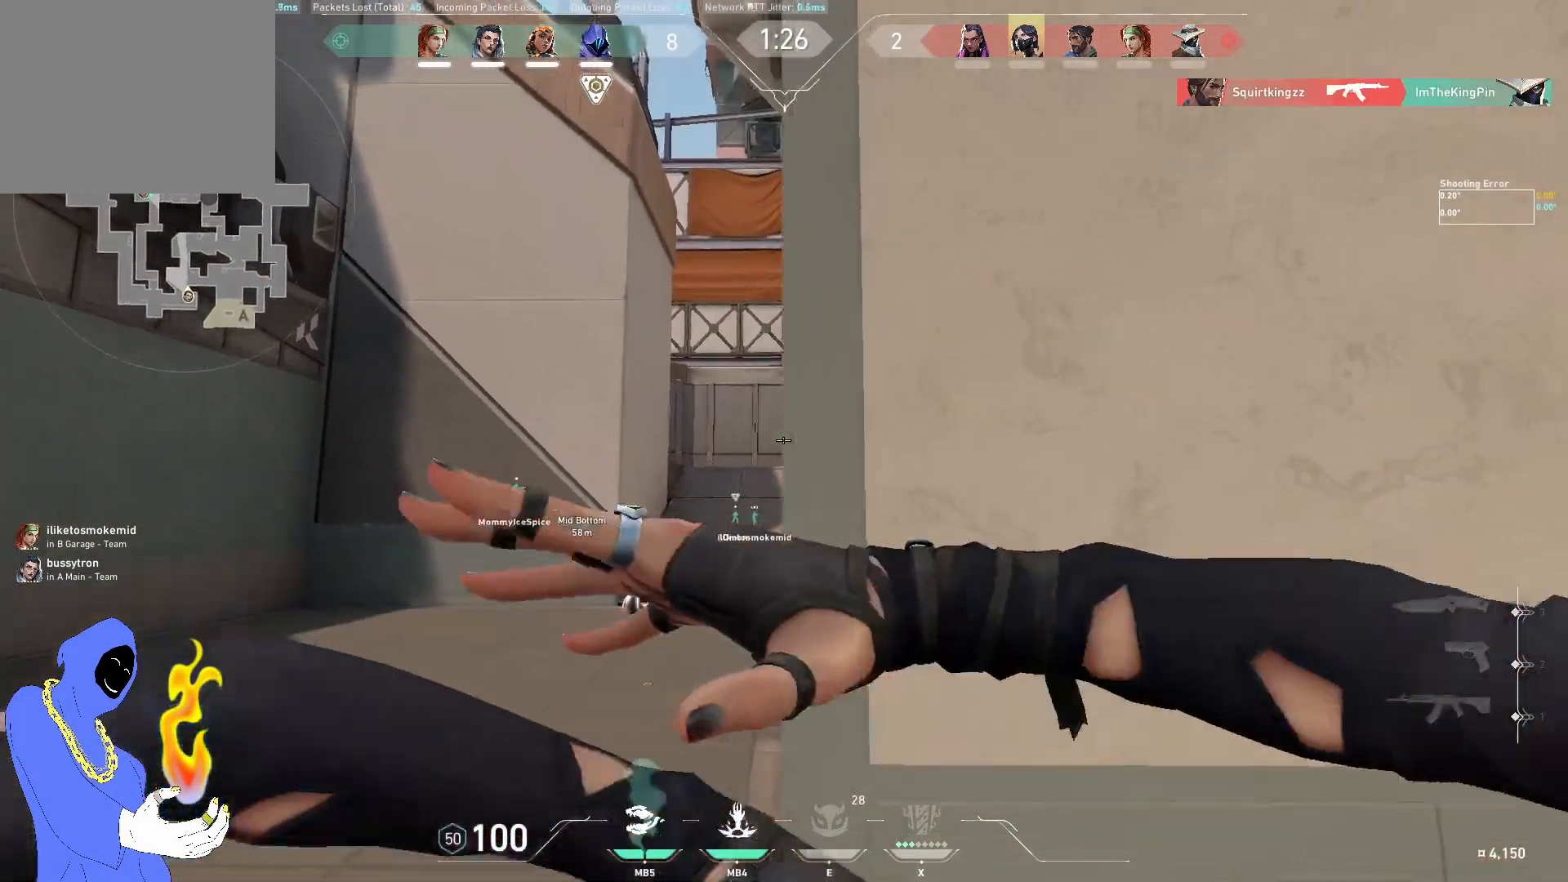
{"keys": [], "events": [[167, "d", "up"]]}